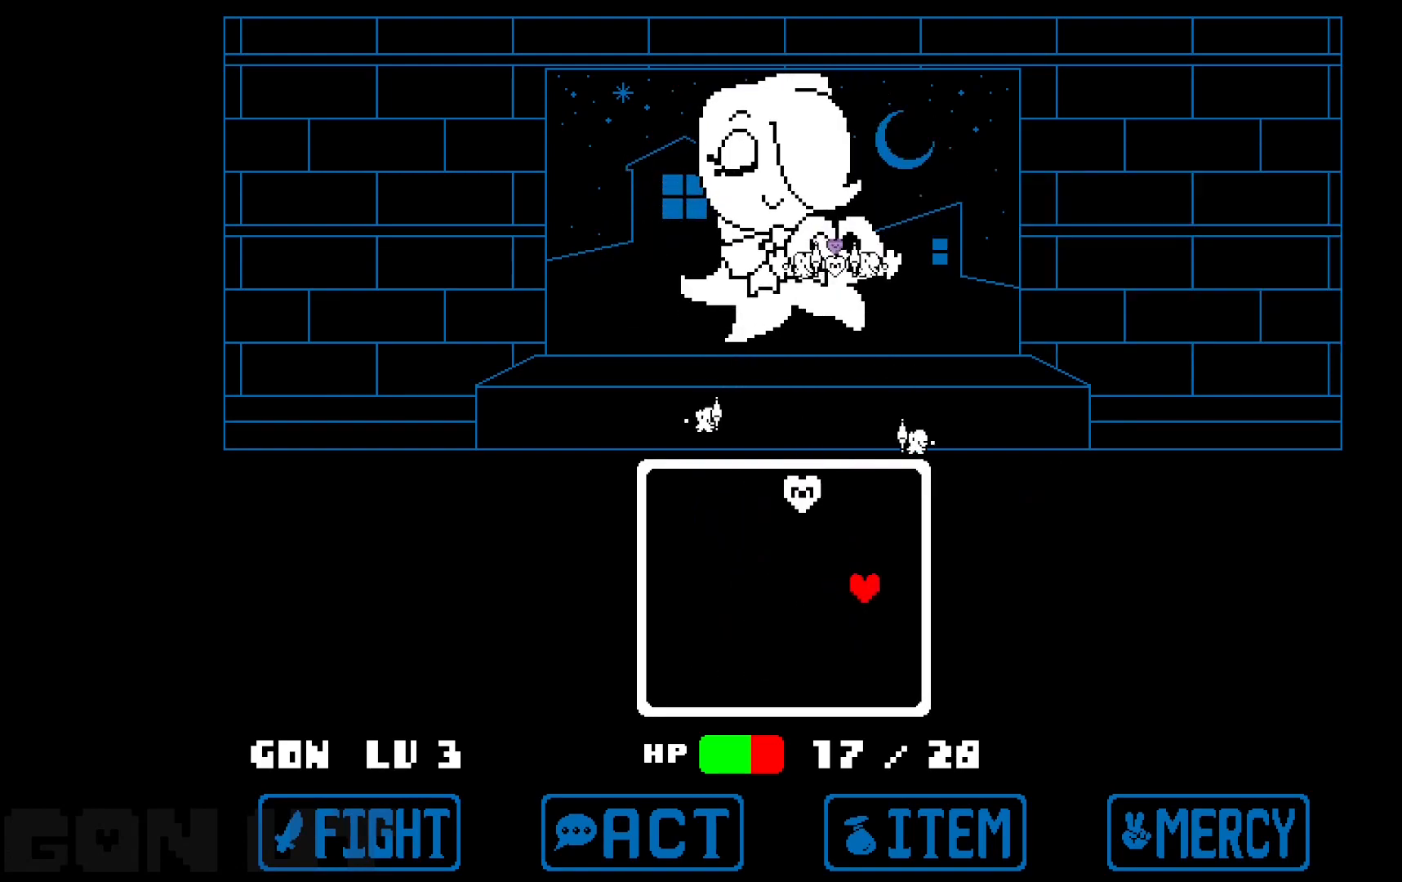
Gameplay with keyboard; each line is a JSON object with the keys held at the frame after it. "events" lists presses ("down") and releases ("up") of "c", "down", "left", "right", "up", "x" and "z" between this image and that frame as [ms after this image, input, new state], when the widget could be followed in between. No other keys are recorded. Mouse input is not recorded.
{"keys": ["c", "left"], "events": [[33, "right", "up"], [500, "left", "down"]]}
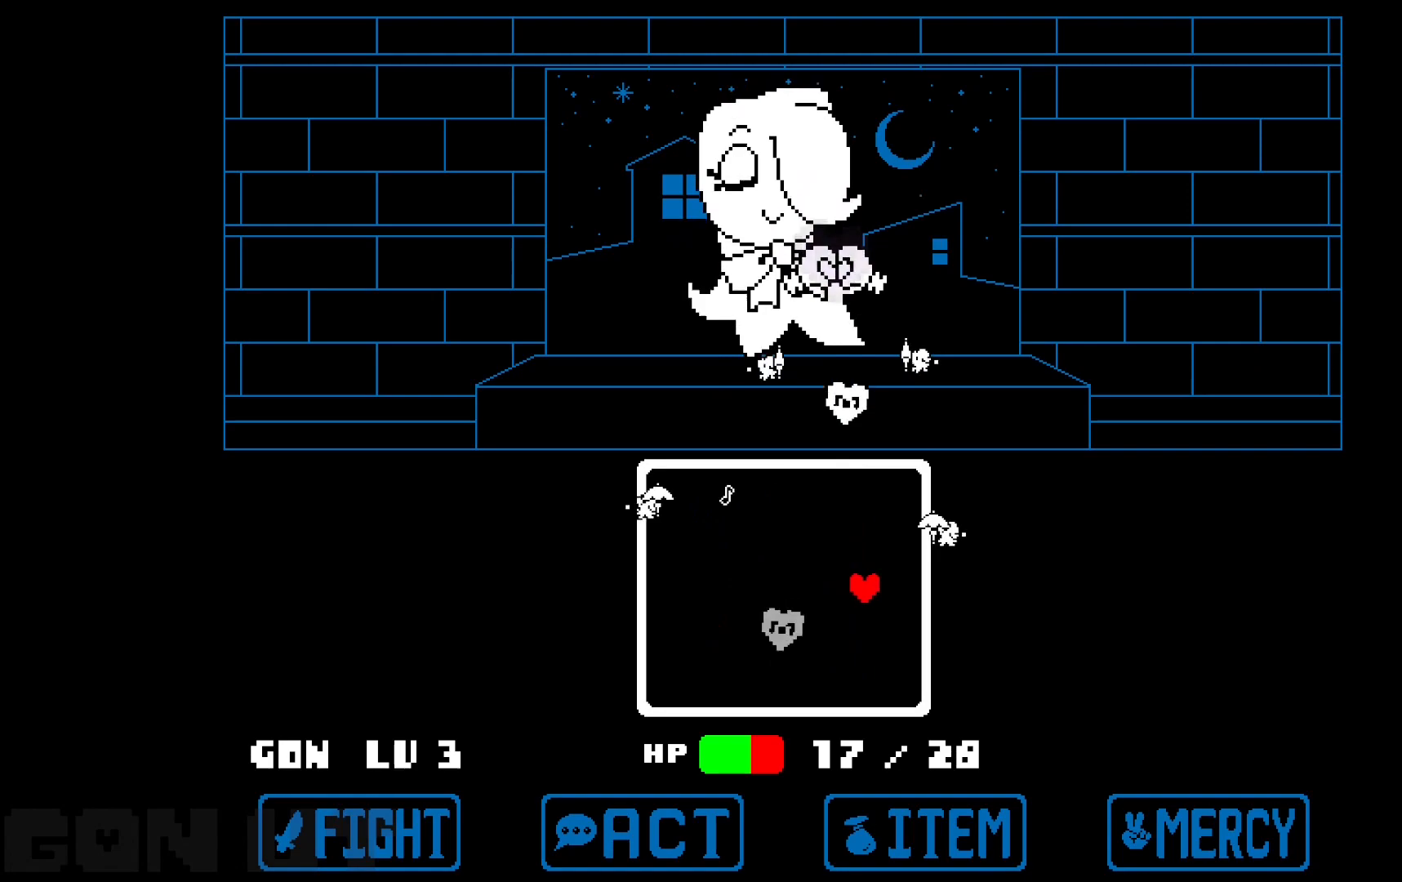
{"keys": ["c"], "events": [[283, "down", "down"], [383, "down", "up"], [433, "left", "up"]]}
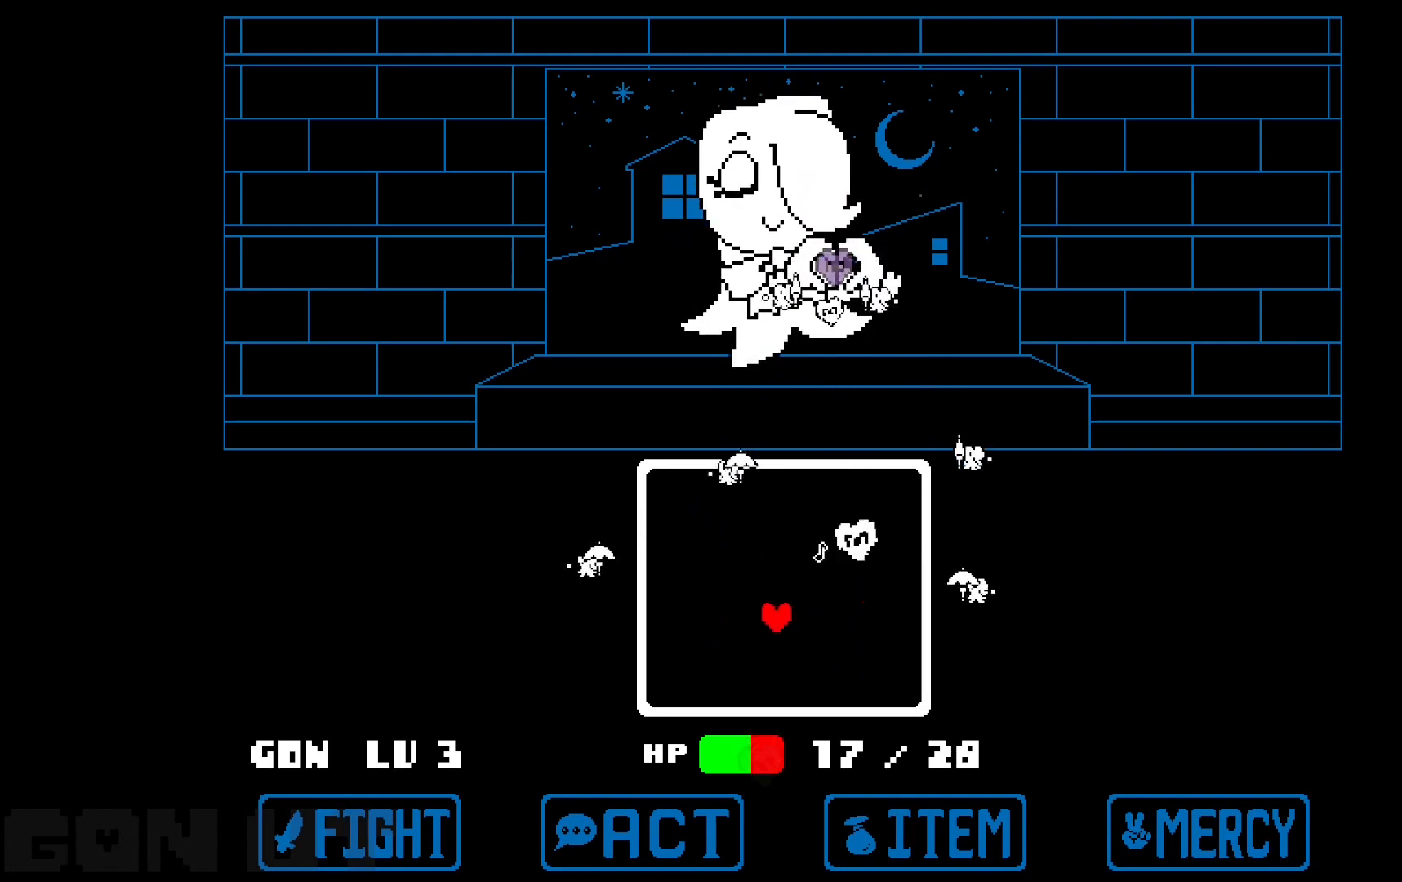
{"keys": ["c", "right"], "events": [[267, "right", "down"], [400, "right", "up"], [433, "right", "down"]]}
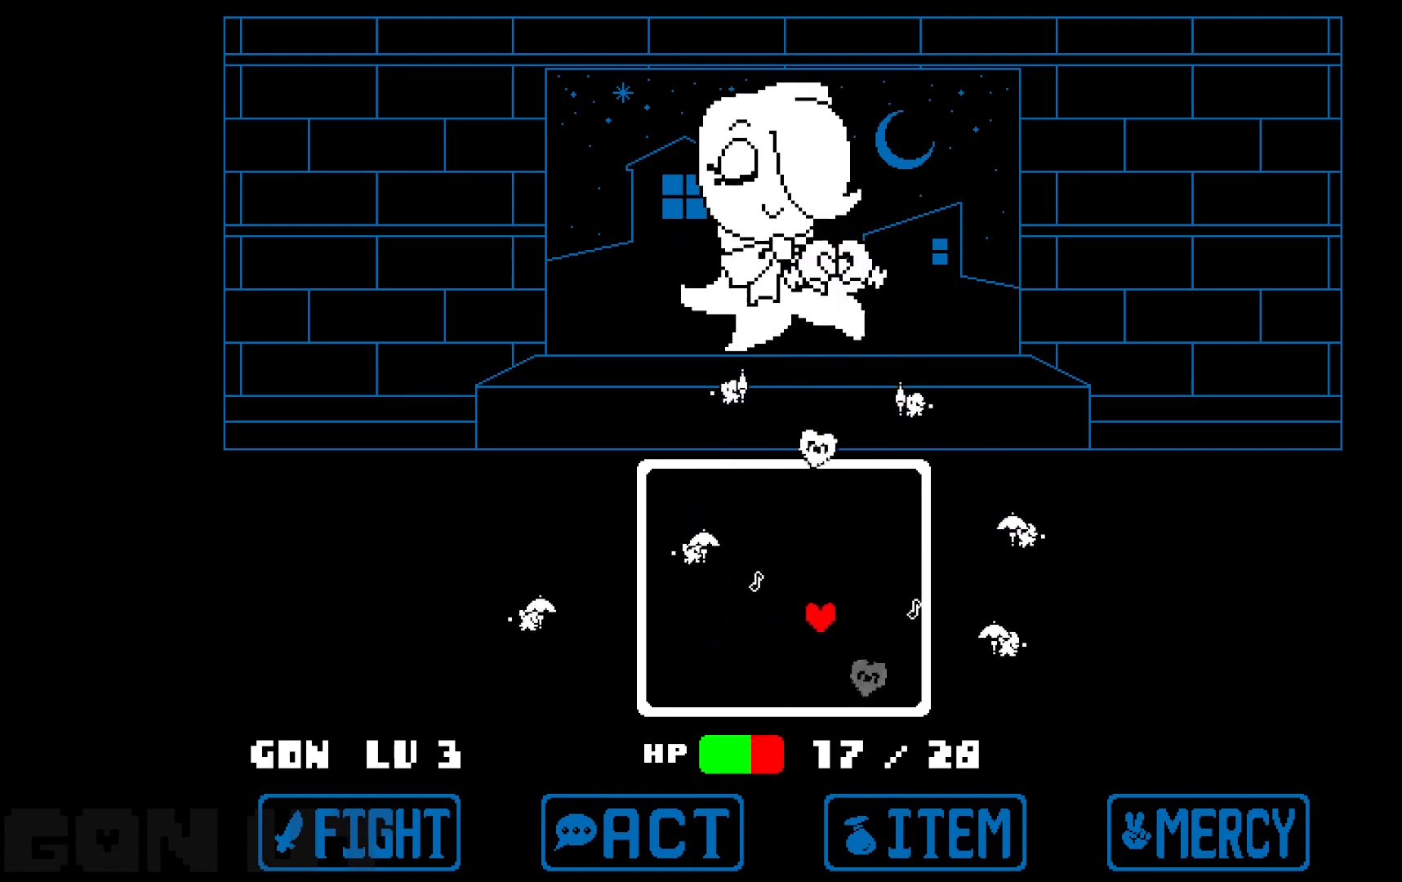
{"keys": ["c", "right", "up"], "events": [[417, "up", "down"]]}
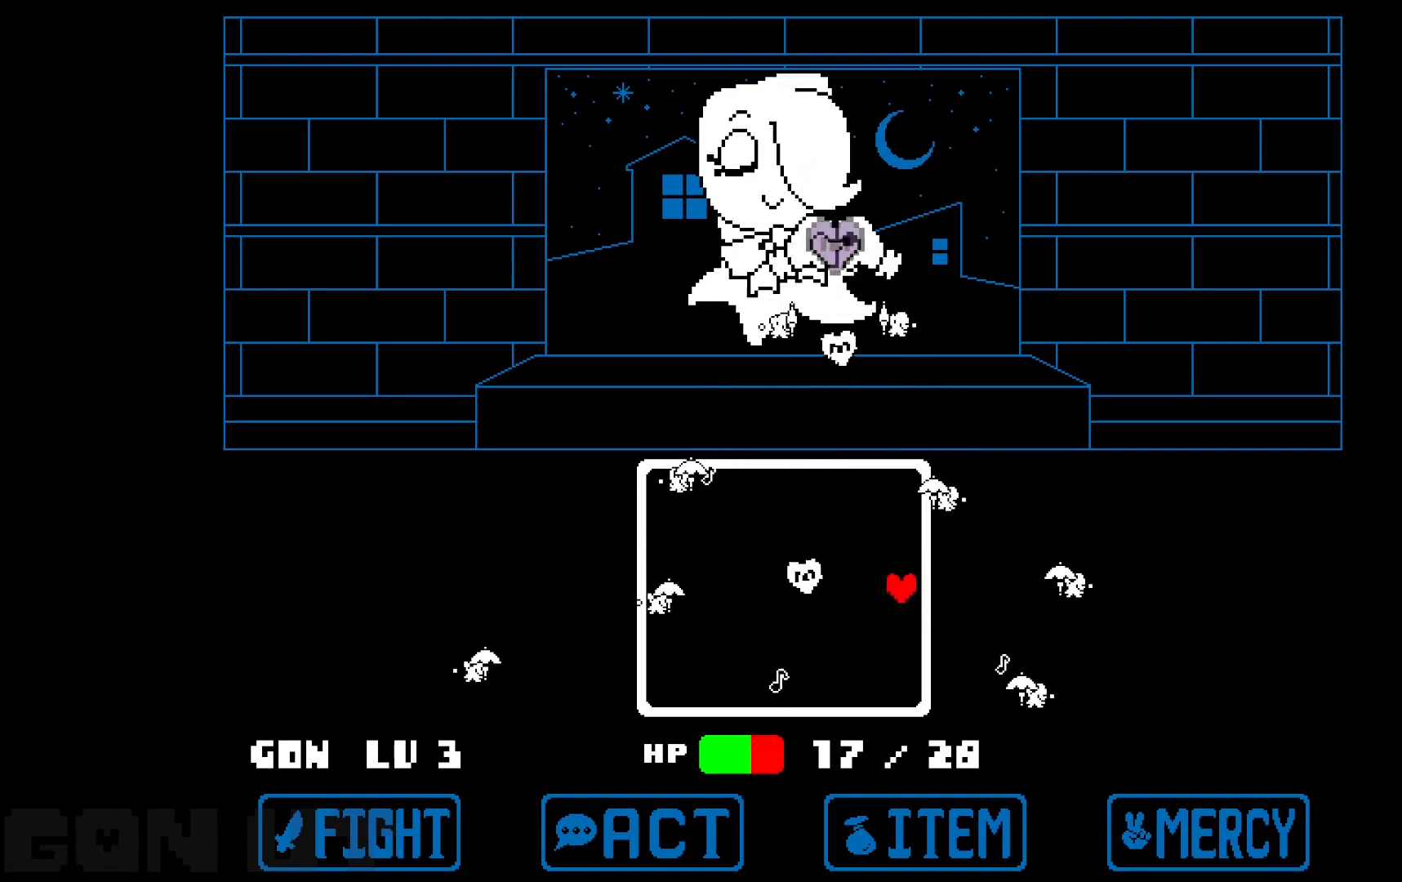
{"keys": ["c", "down", "left"], "events": [[17, "right", "up"], [67, "up", "up"], [233, "left", "down"], [333, "down", "down"]]}
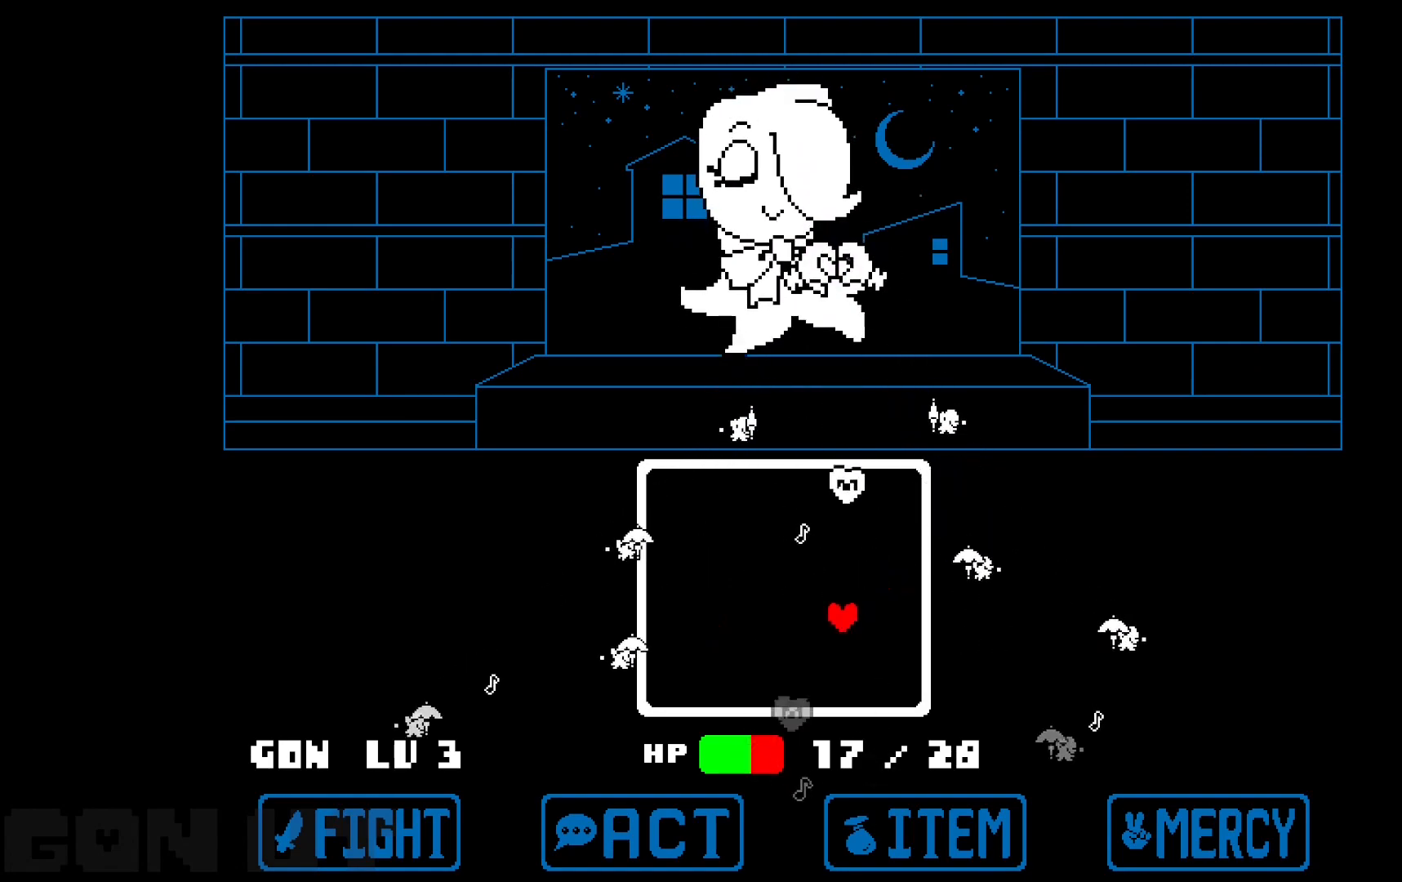
{"keys": ["c", "up"], "events": [[167, "down", "up"], [250, "left", "up"], [483, "up", "down"]]}
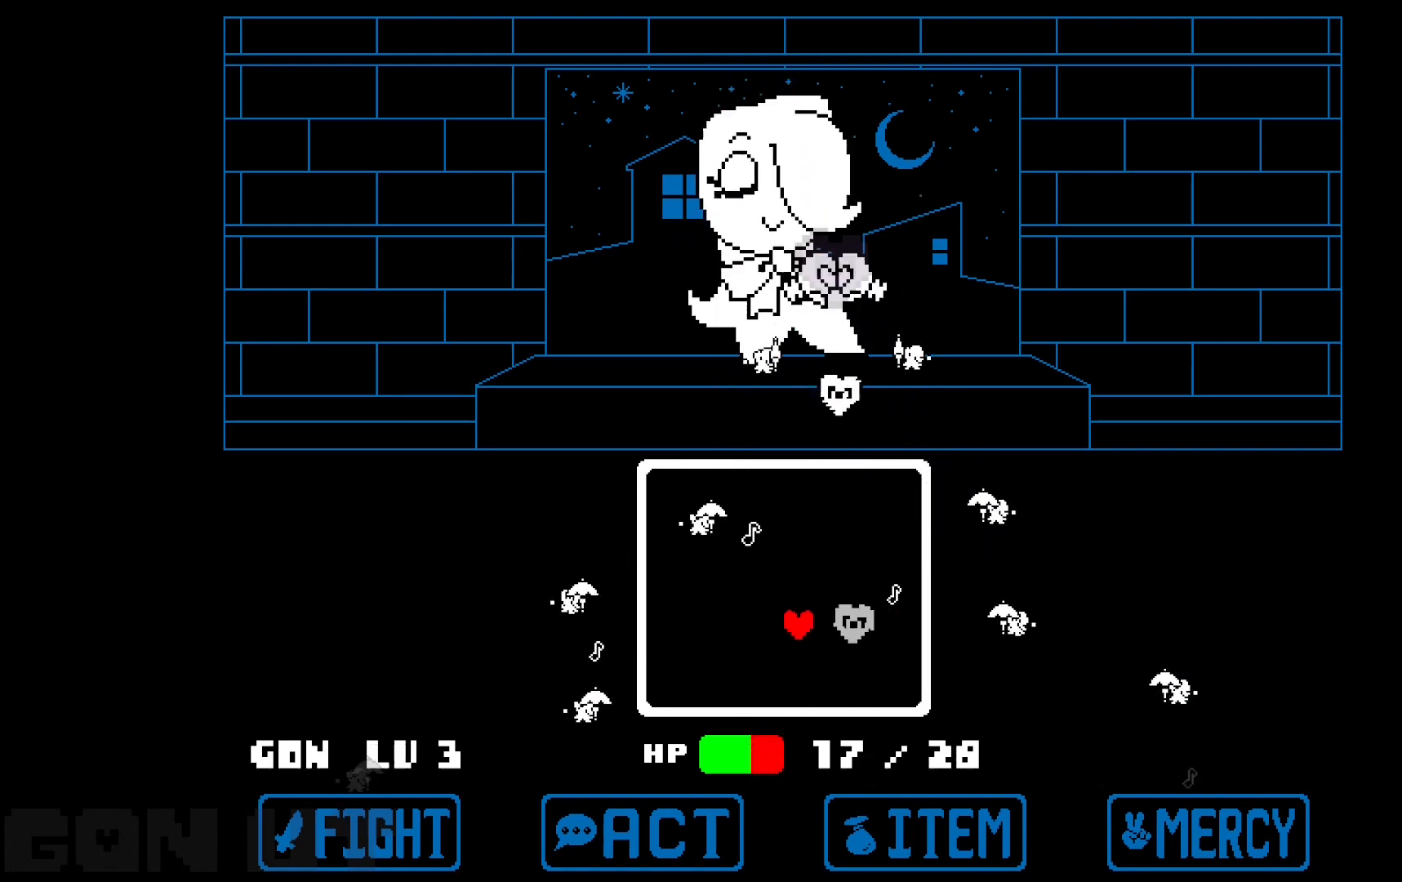
{"keys": ["c", "up"], "events": [[83, "right", "down"], [133, "up", "up"], [500, "right", "up"], [500, "up", "down"]]}
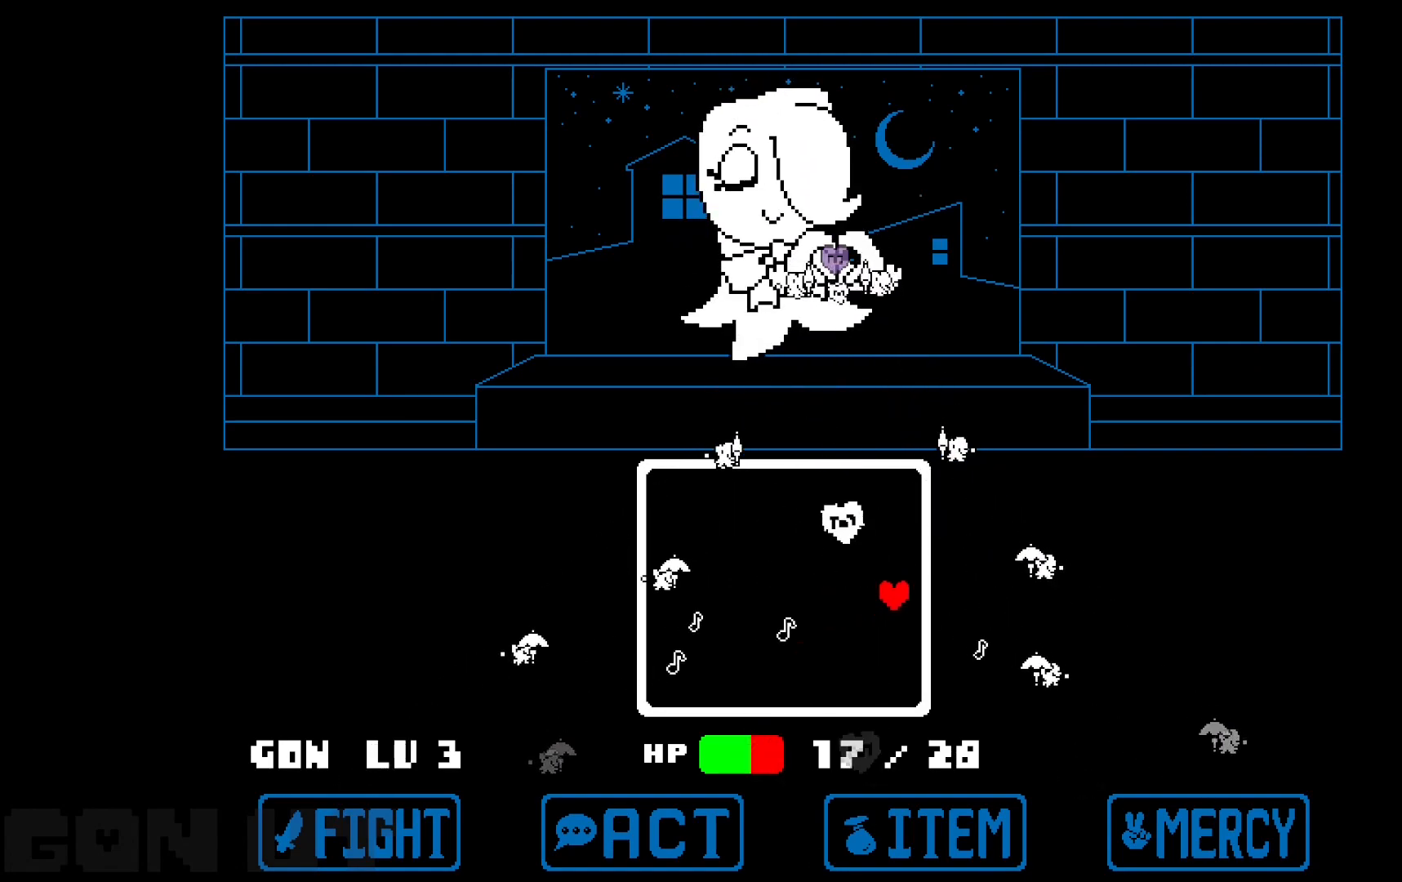
{"keys": ["c", "up"], "events": [[283, "up", "up"], [467, "up", "down"]]}
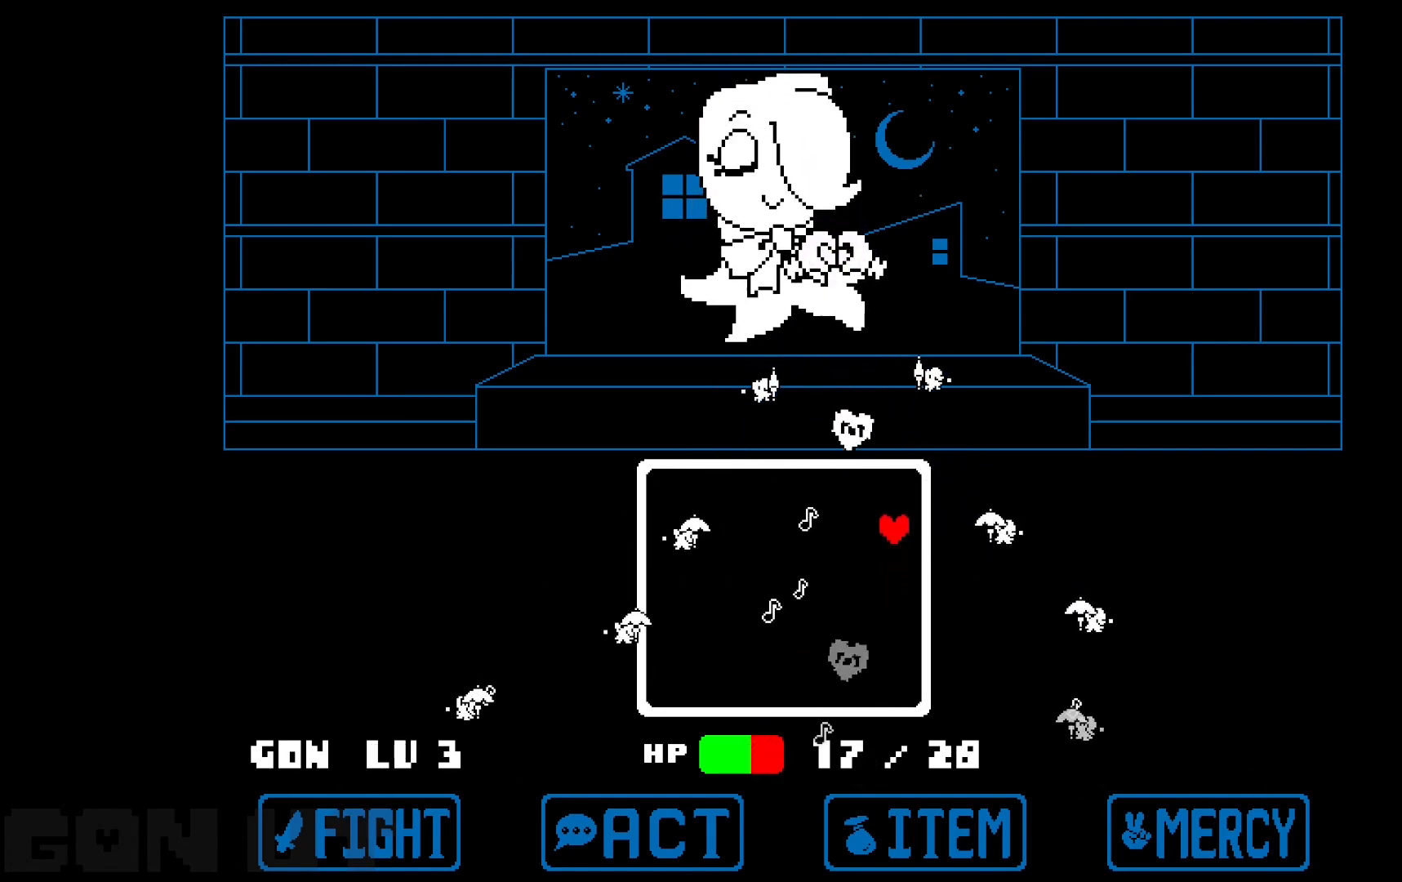
{"keys": ["c"], "events": [[250, "up", "up"], [400, "right", "down"], [450, "right", "up"]]}
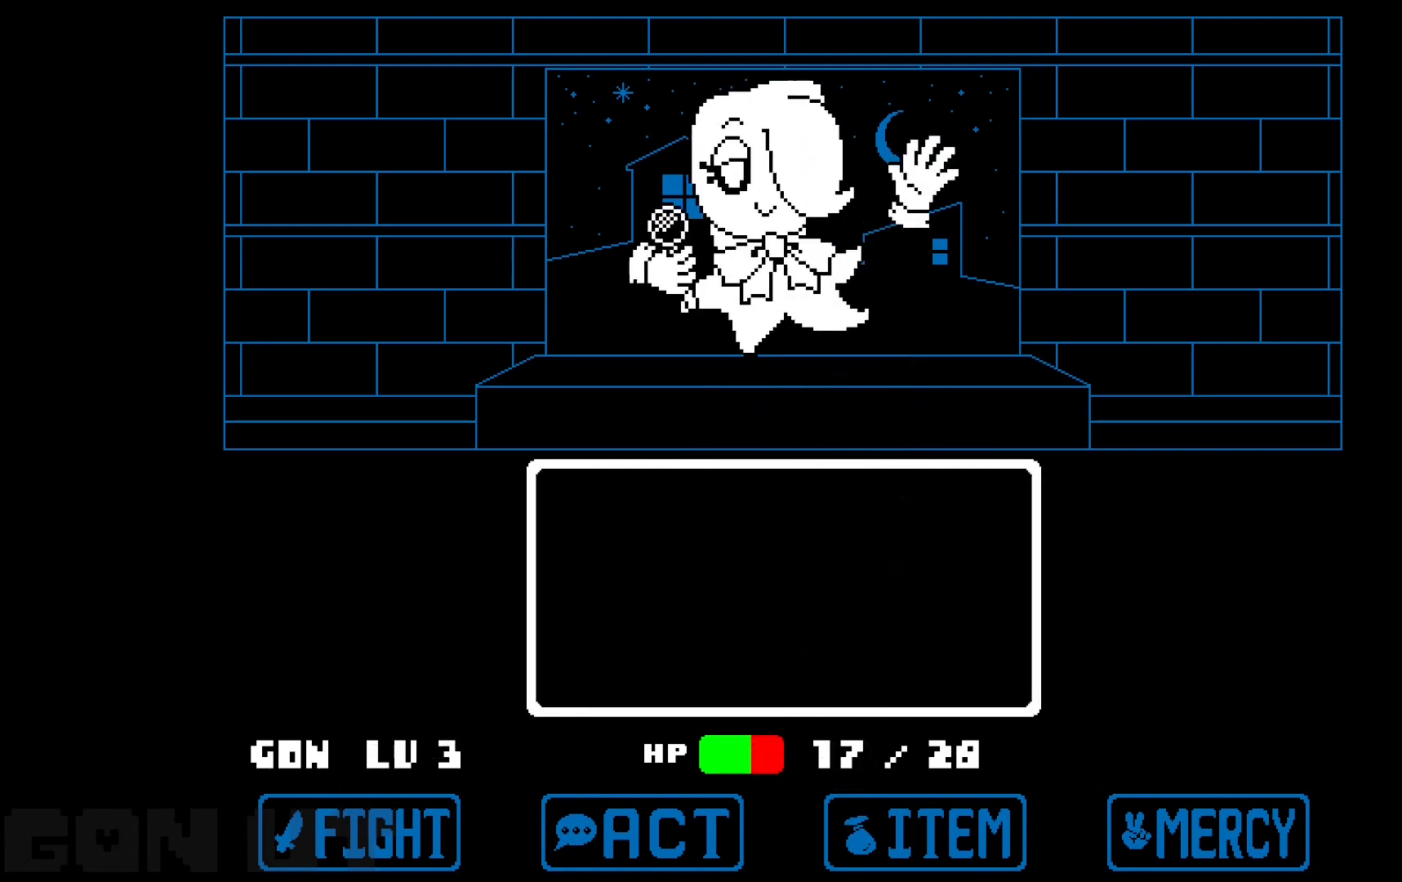
{"keys": ["c", "z"], "events": [[450, "z", "down"]]}
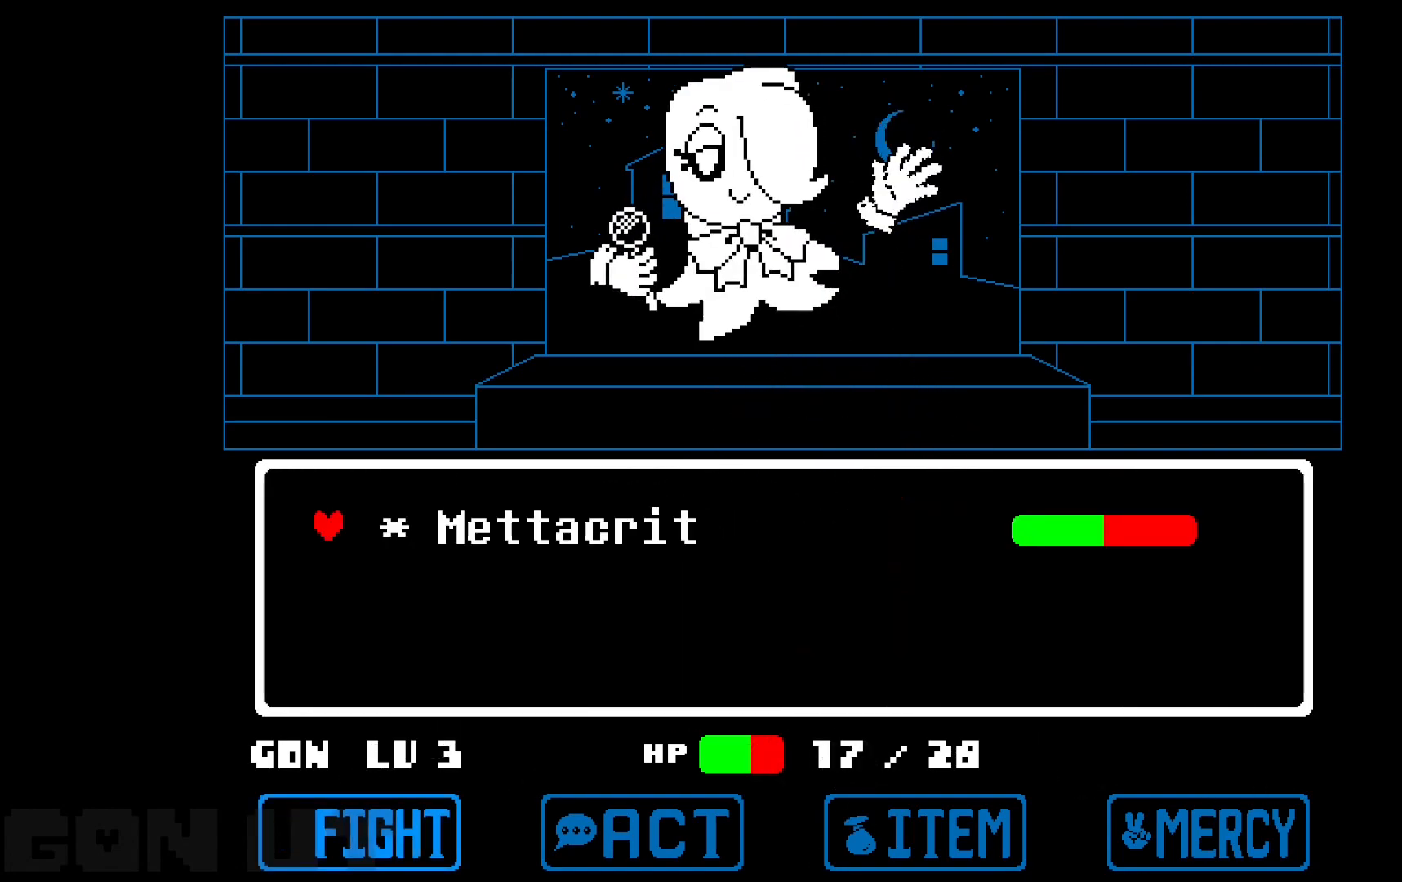
{"keys": ["c"], "events": [[133, "z", "up"], [350, "z", "down"], [433, "z", "up"]]}
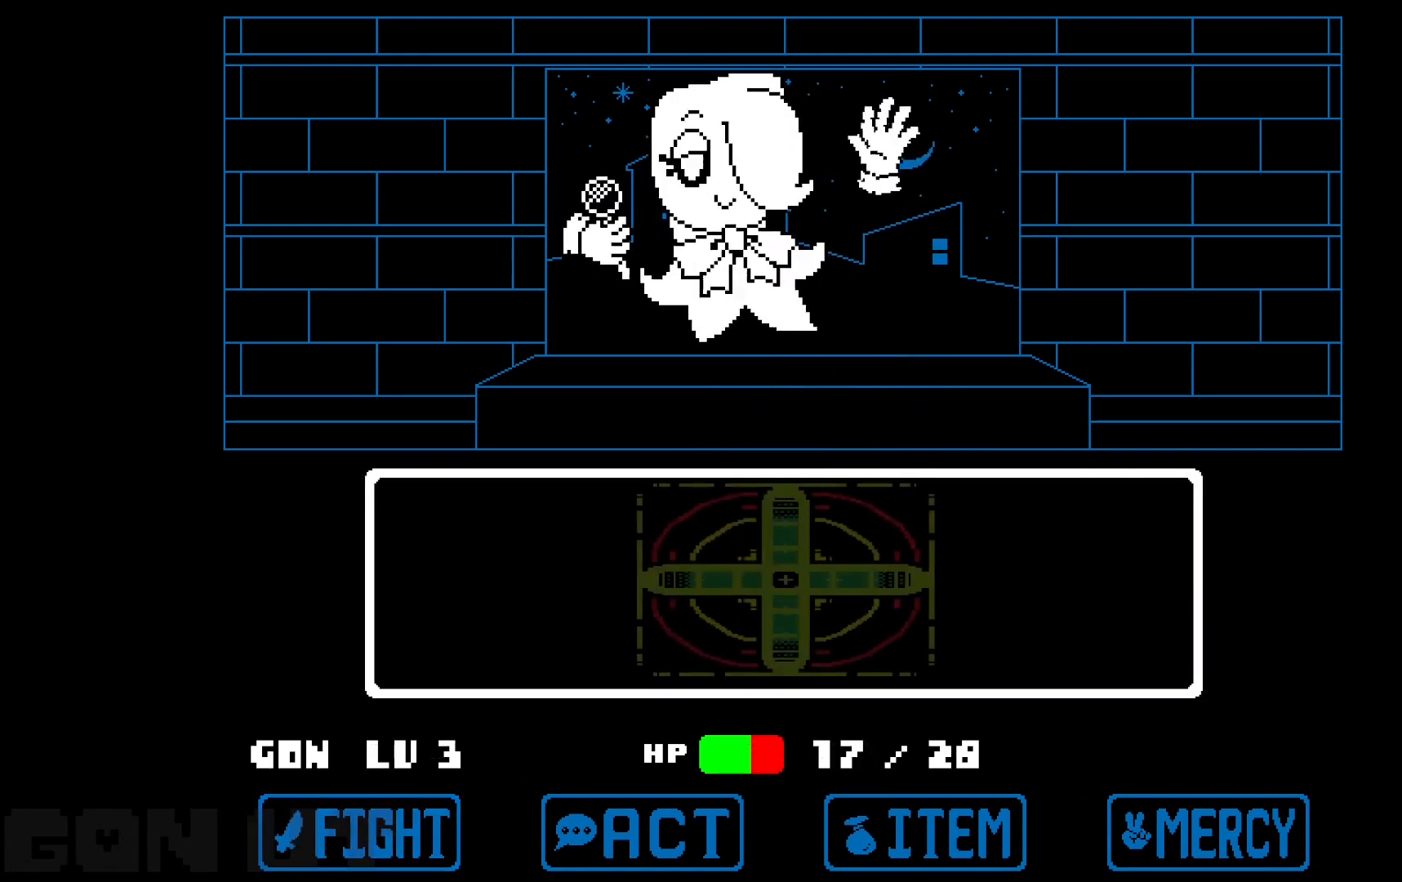
{"keys": ["c"], "events": []}
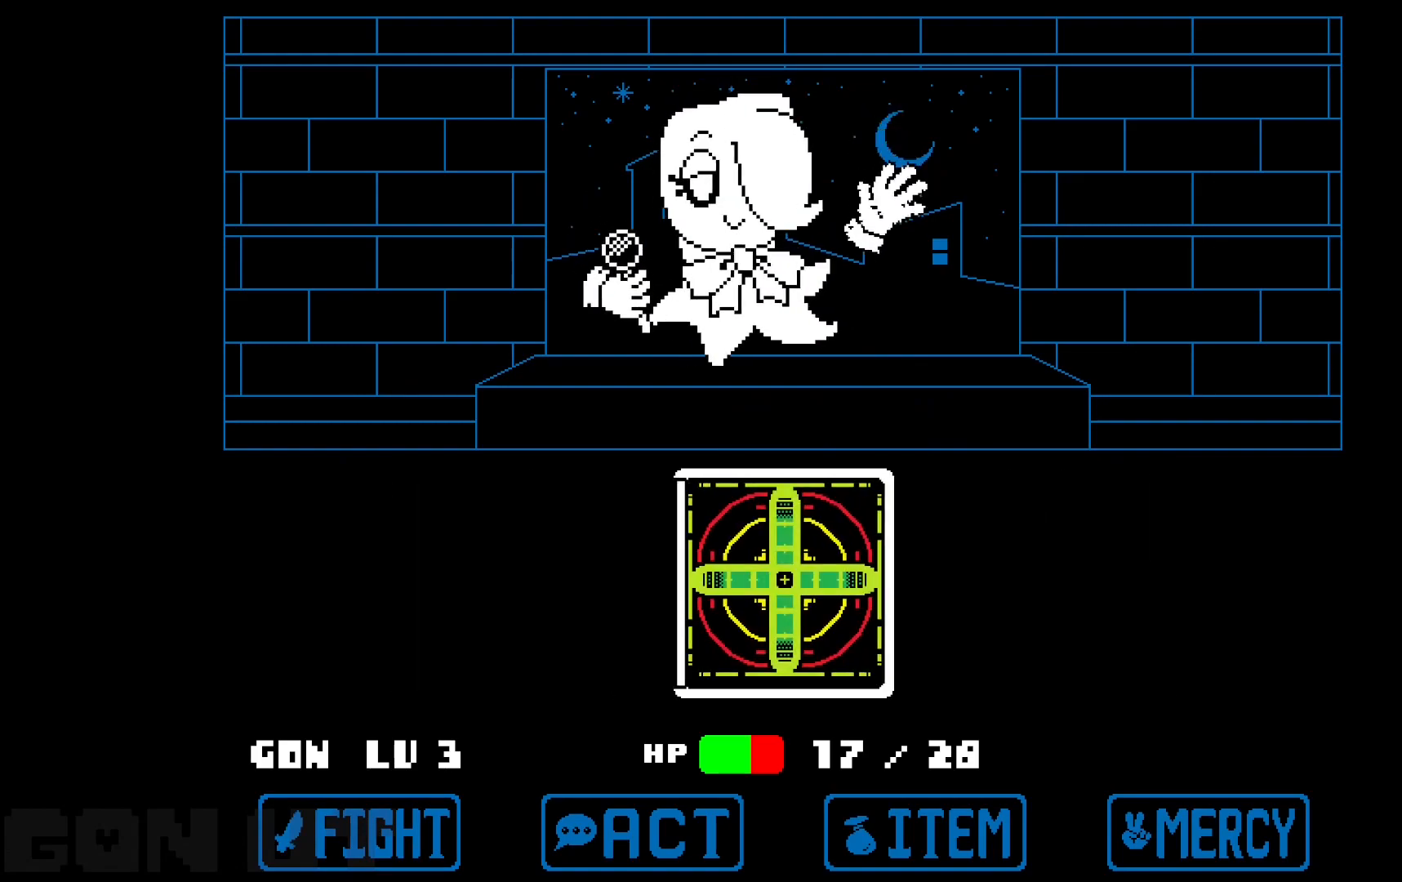
{"keys": ["c"], "events": [[267, "z", "down"], [417, "z", "up"]]}
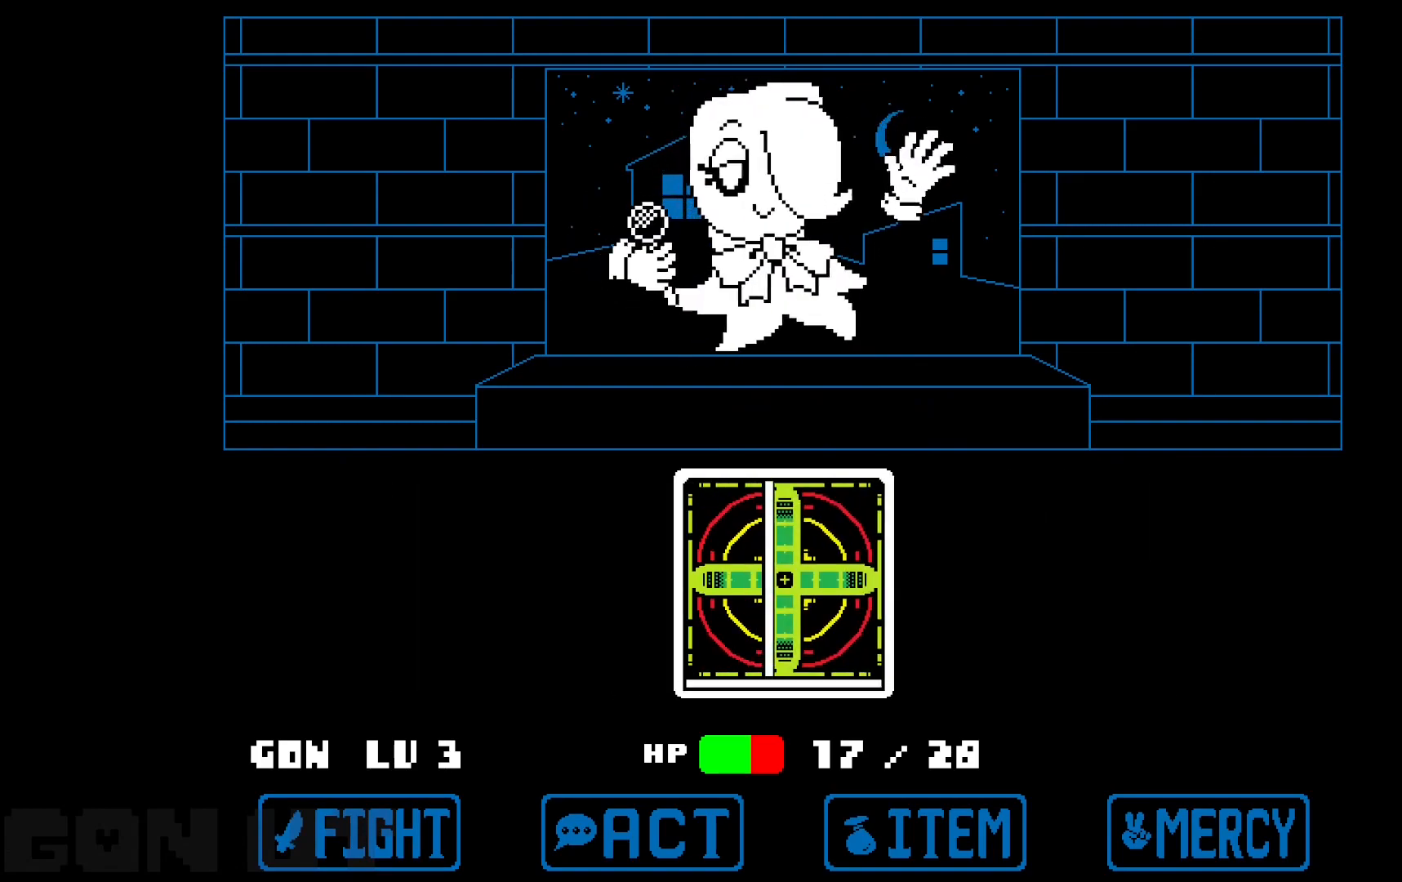
{"keys": ["c"], "events": [[283, "z", "down"], [467, "z", "up"]]}
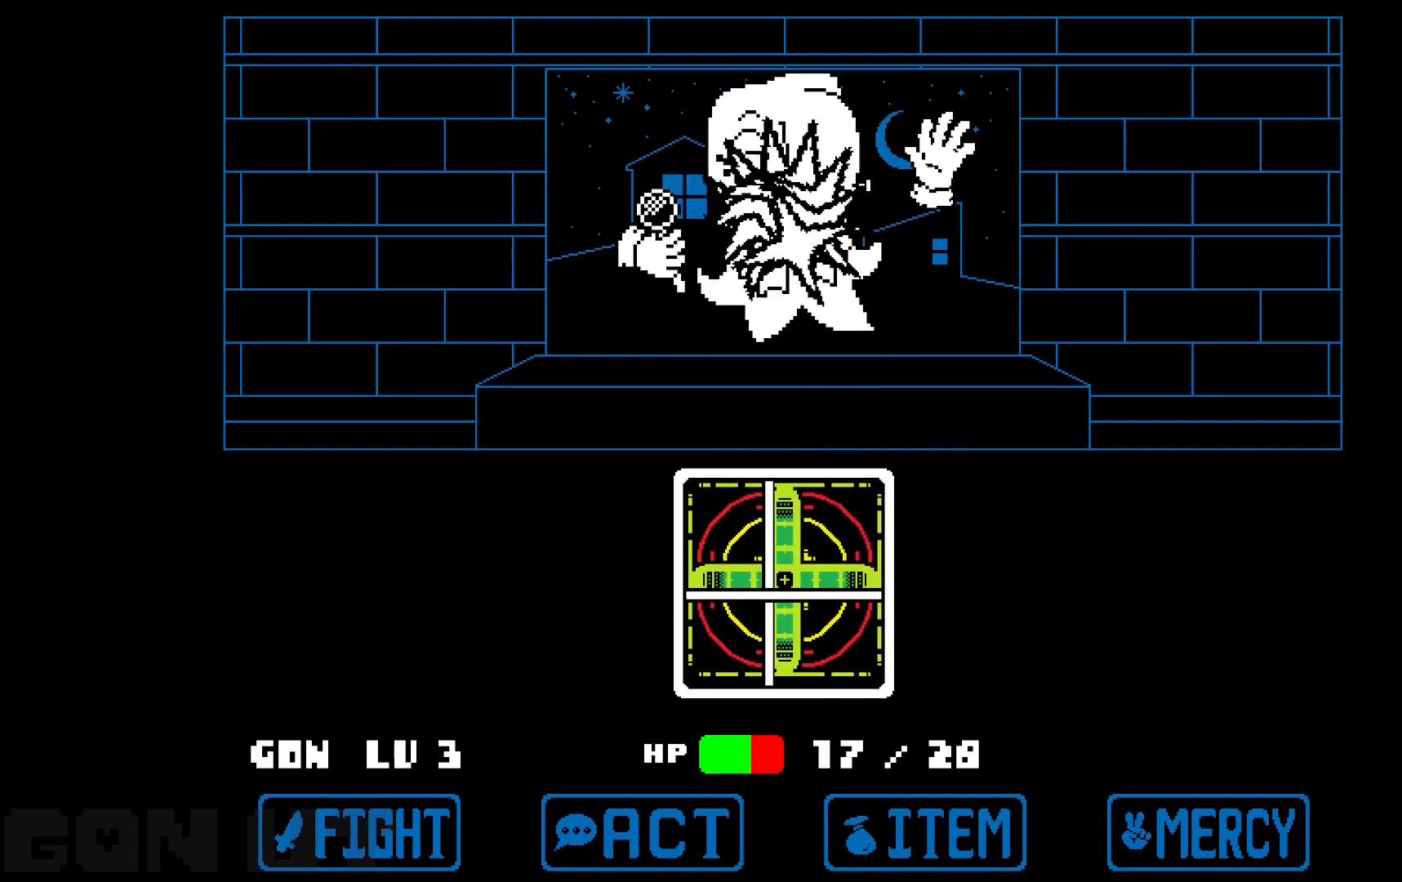
{"keys": ["c"], "events": []}
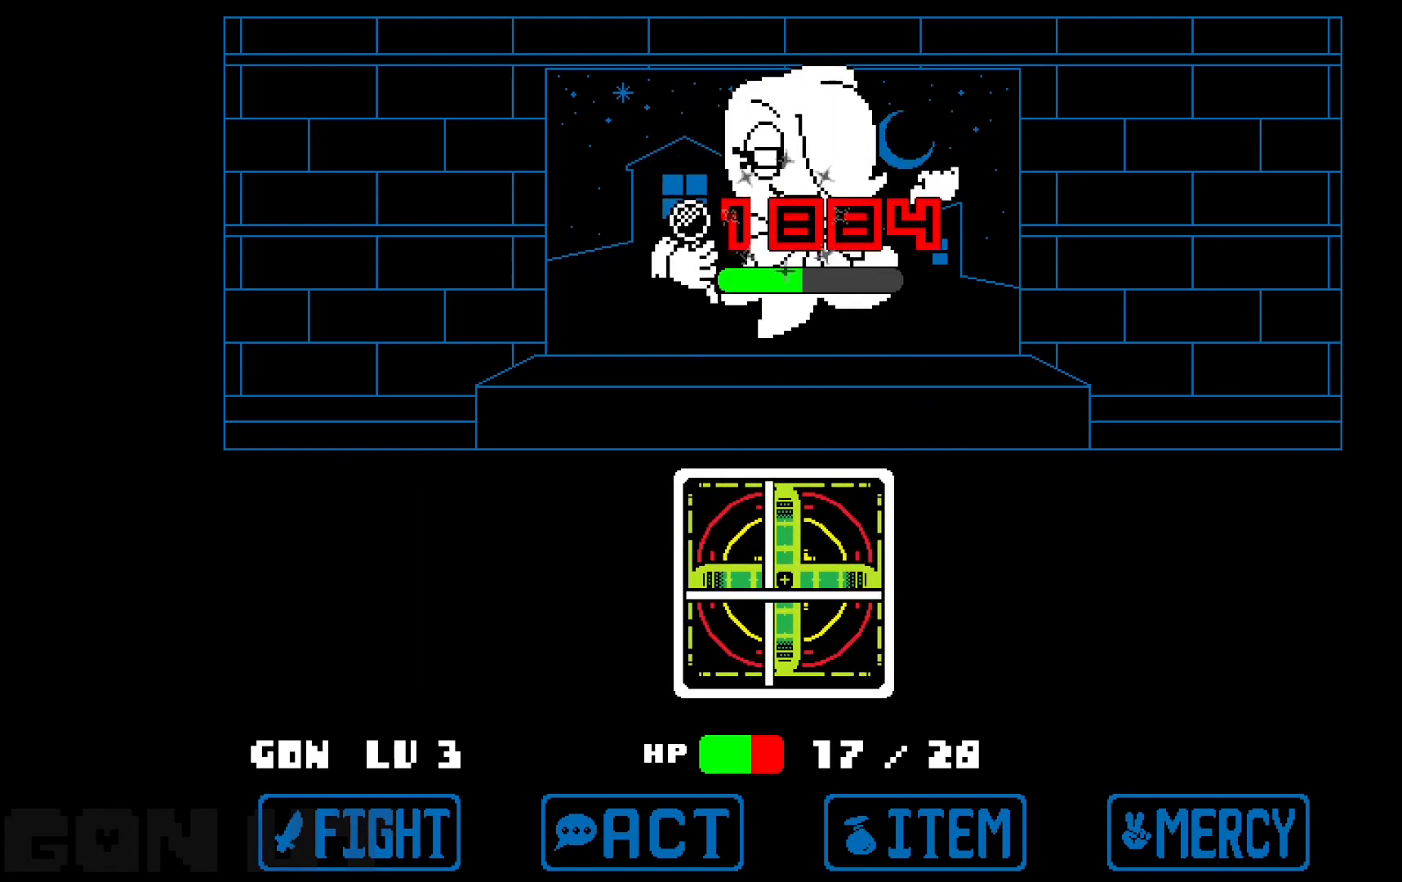
{"keys": ["c"], "events": []}
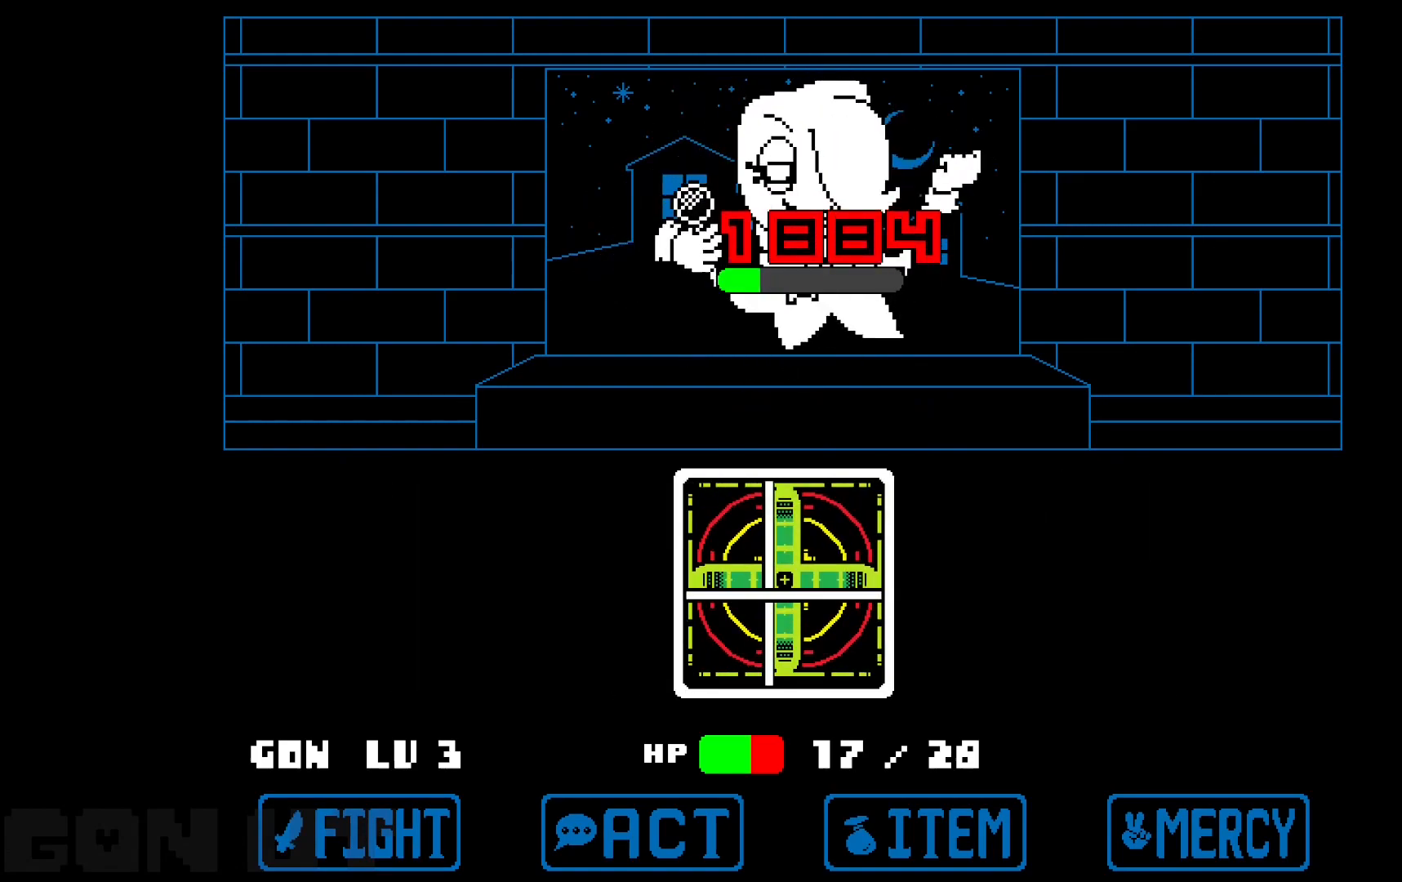
{"keys": ["c"], "events": []}
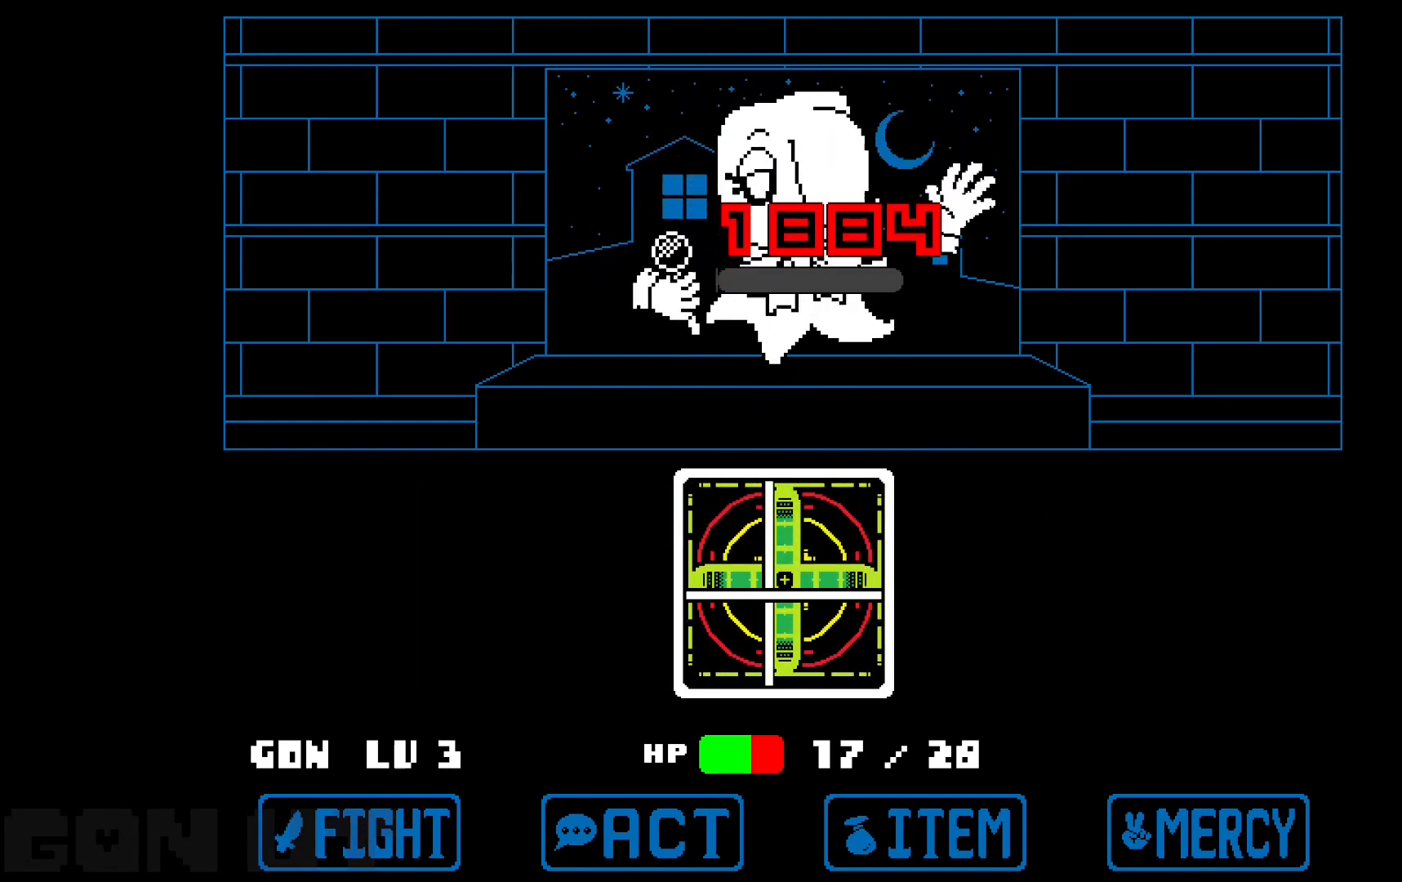
{"keys": ["c"], "events": []}
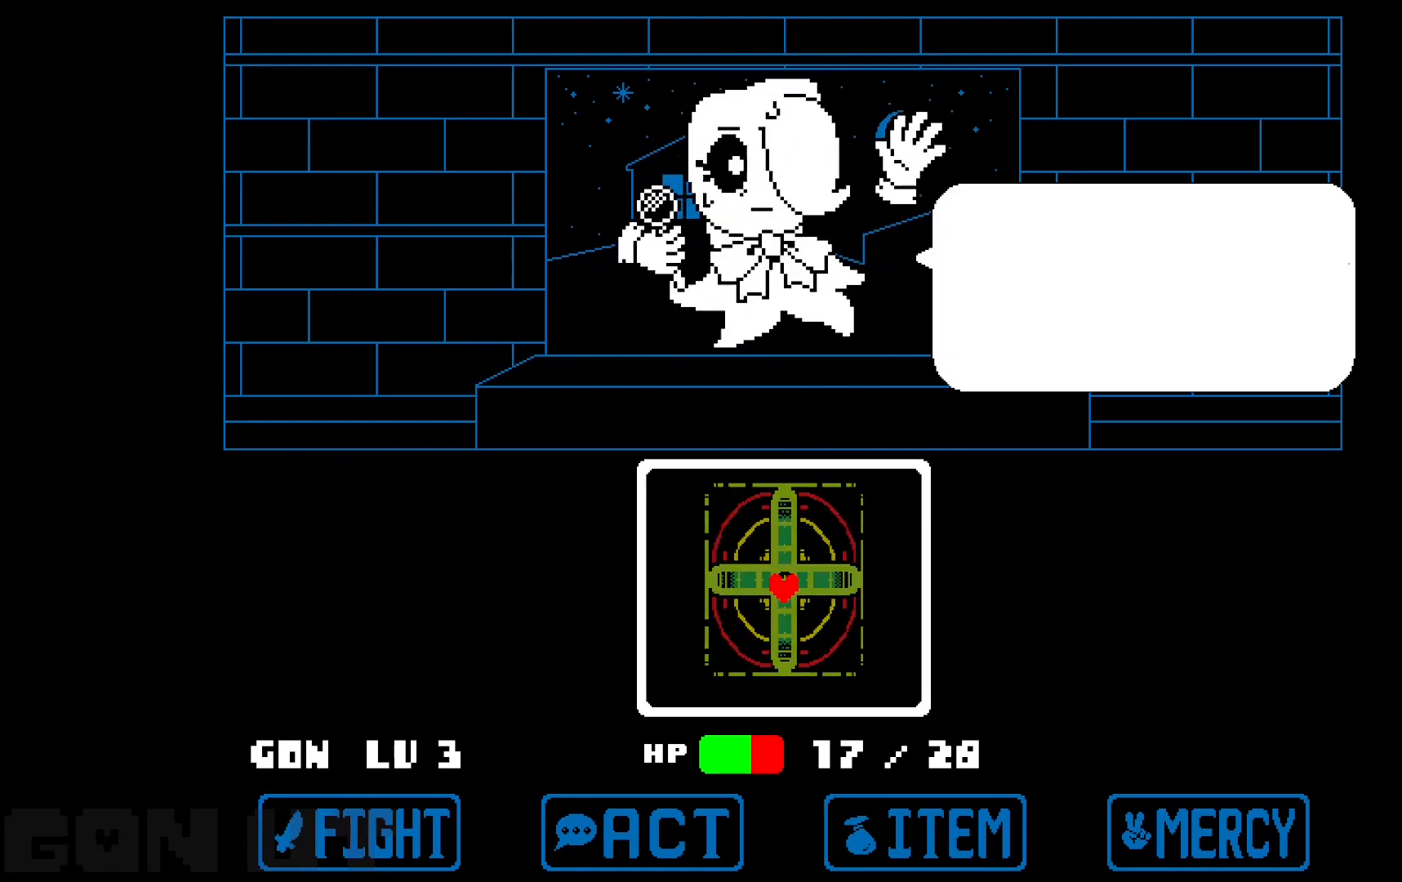
{"keys": ["c"], "events": []}
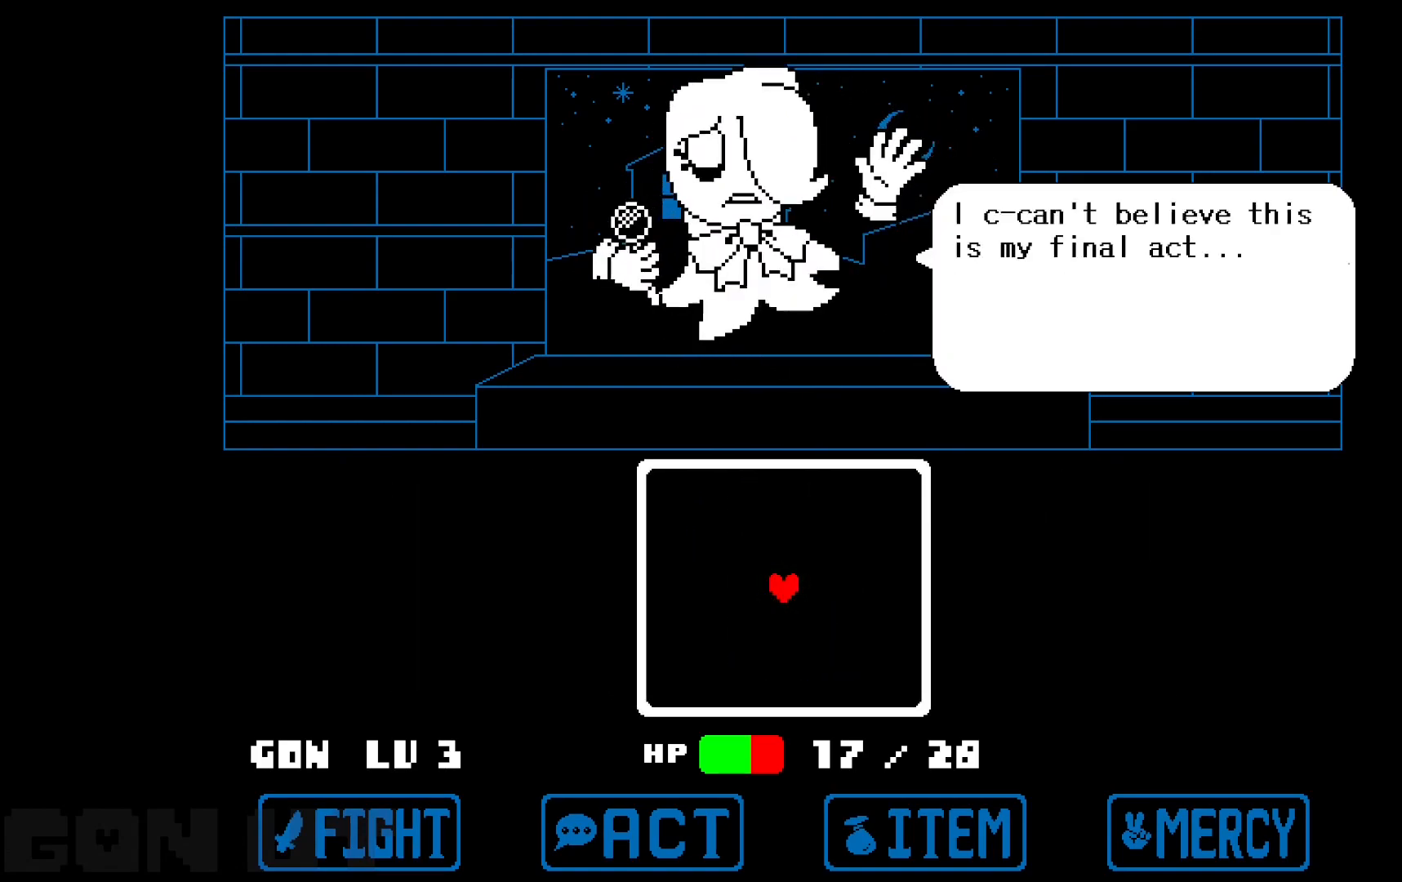
{"keys": ["c"], "events": []}
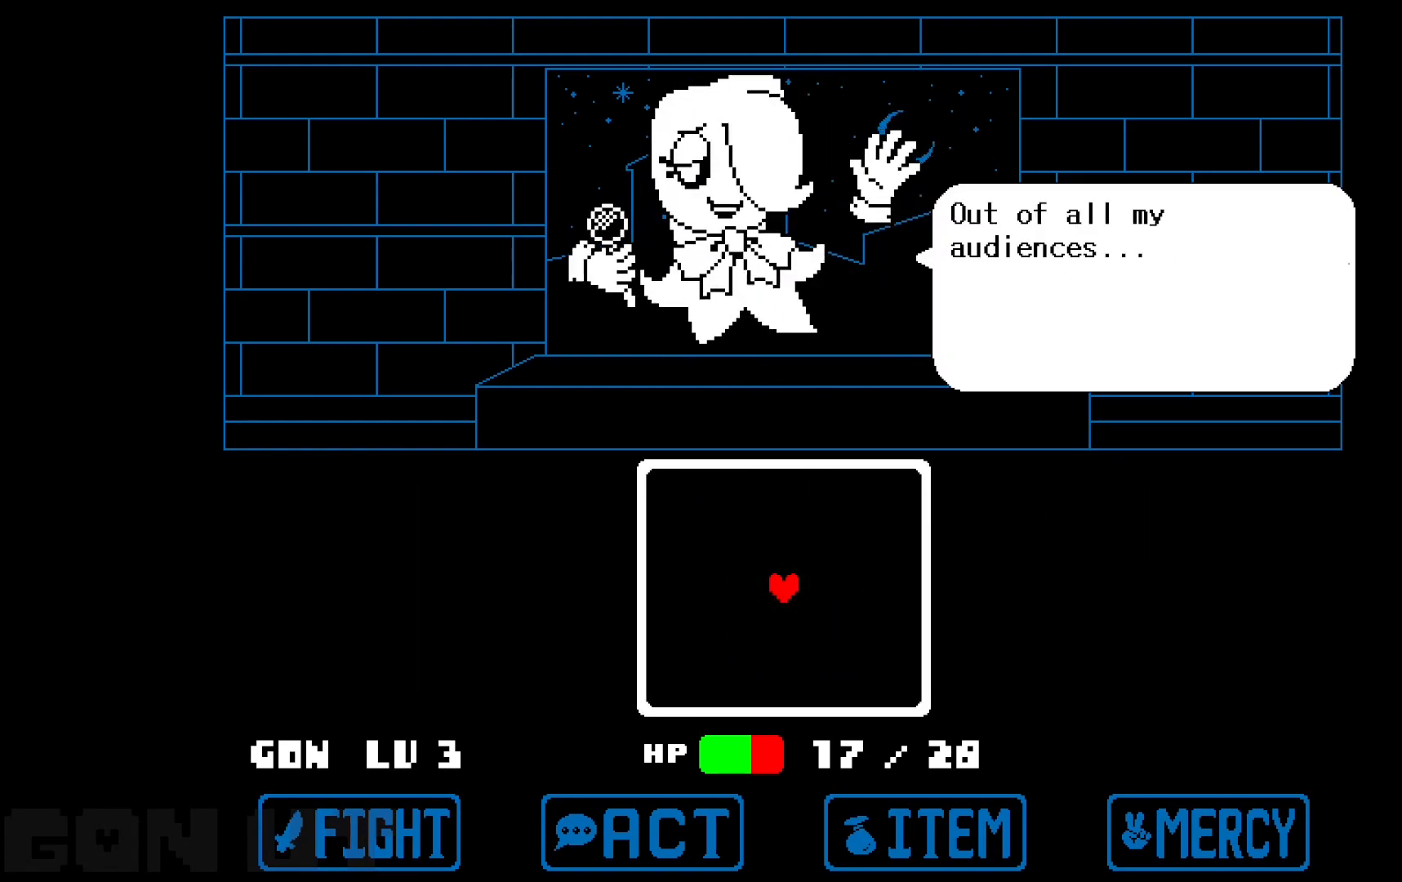
{"keys": ["c"], "events": []}
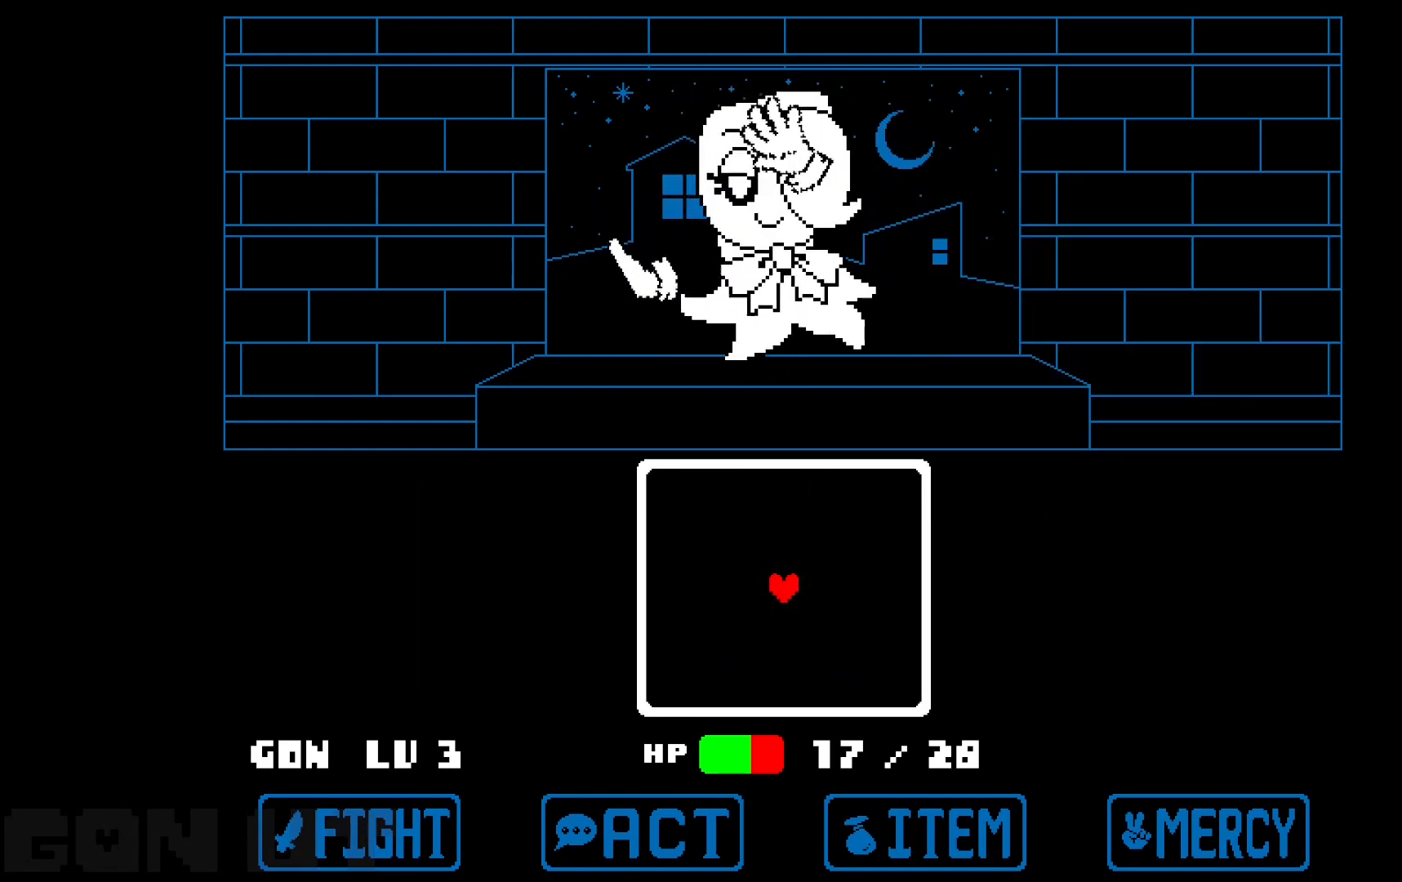
{"keys": ["c"], "events": []}
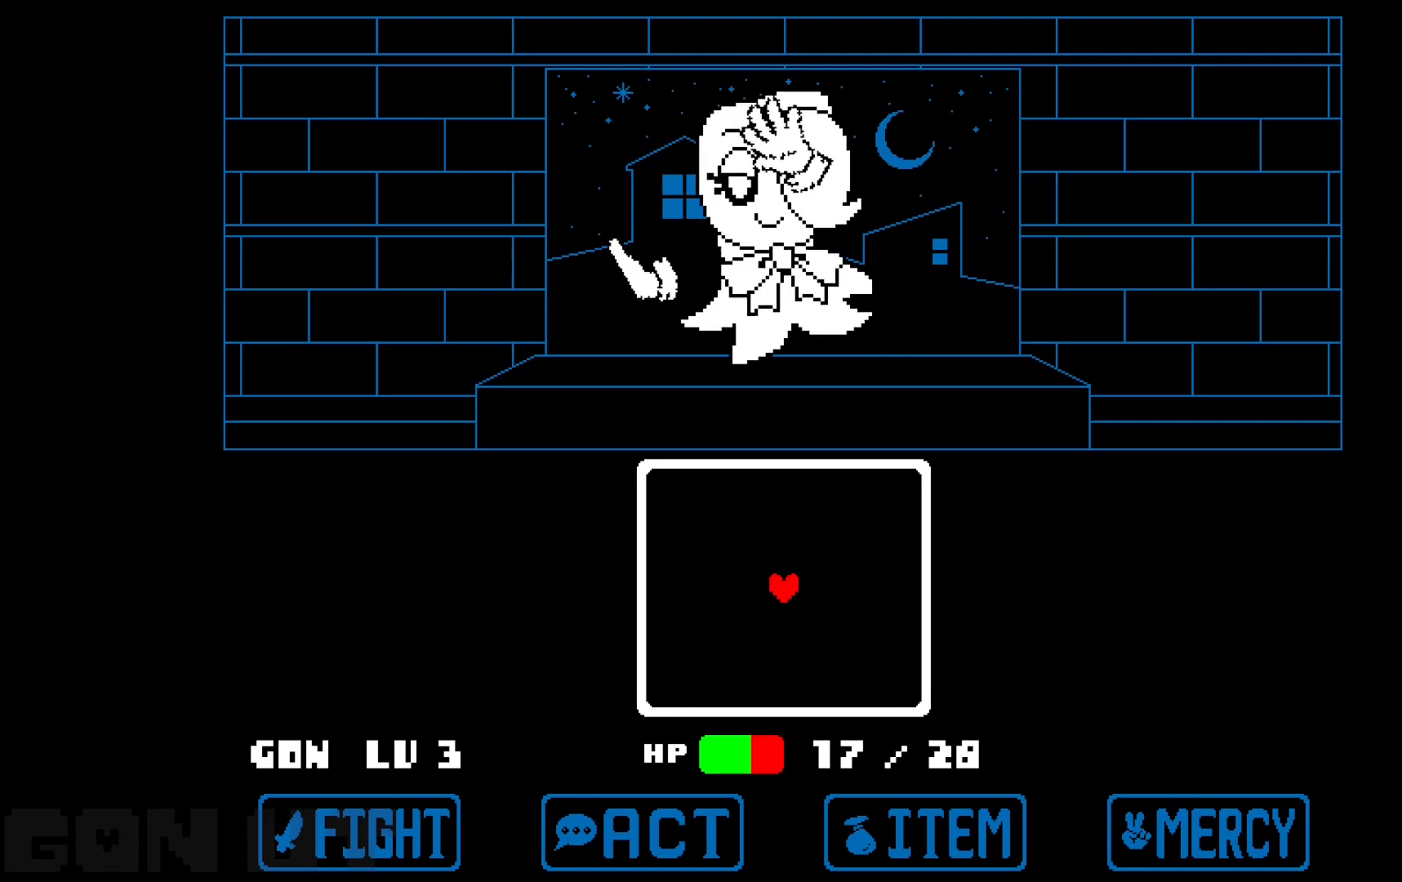
{"keys": ["c"], "events": []}
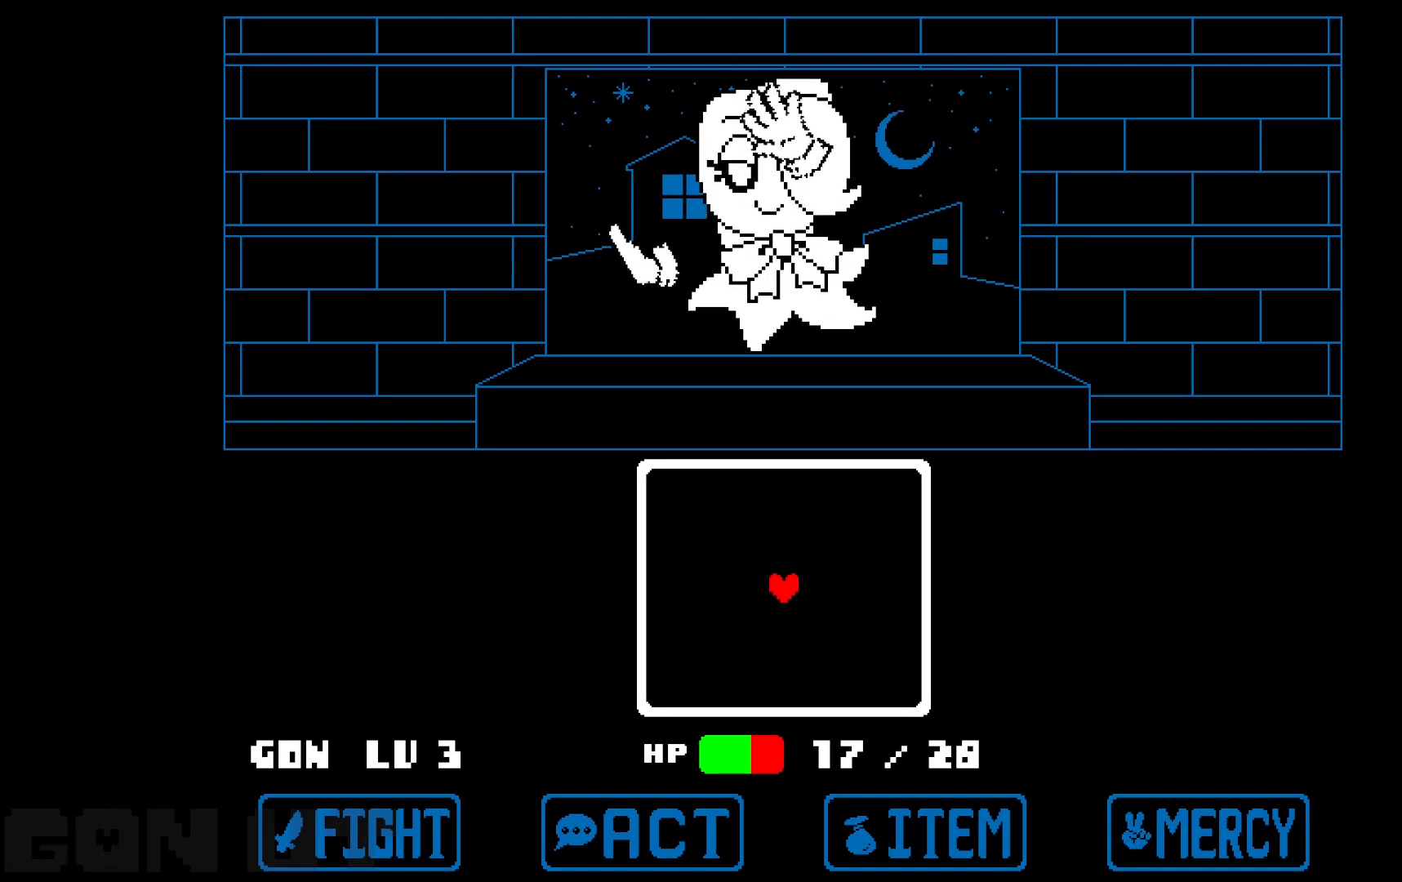
{"keys": ["c"], "events": []}
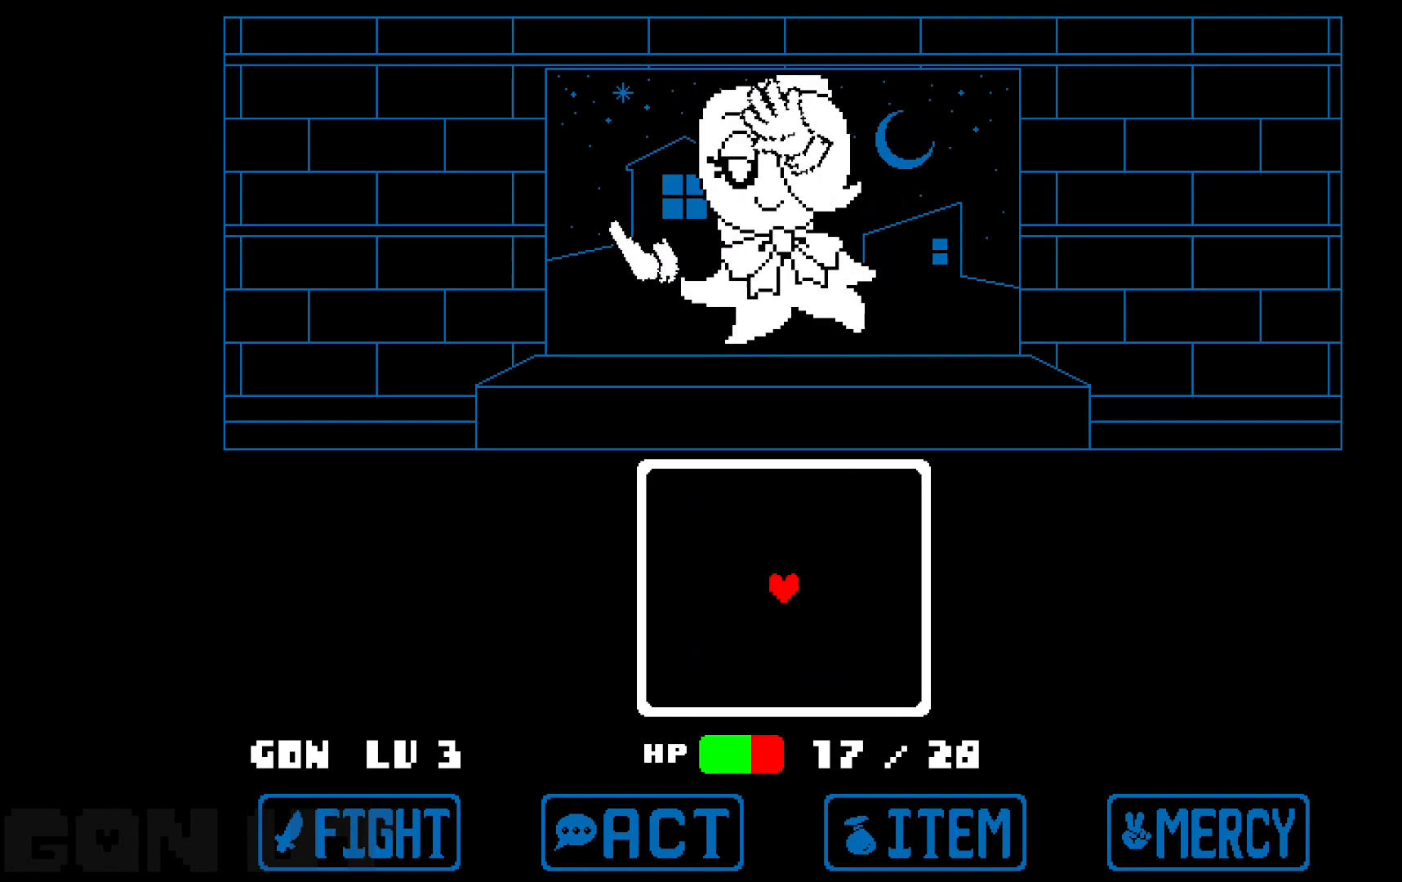
{"keys": ["c"], "events": []}
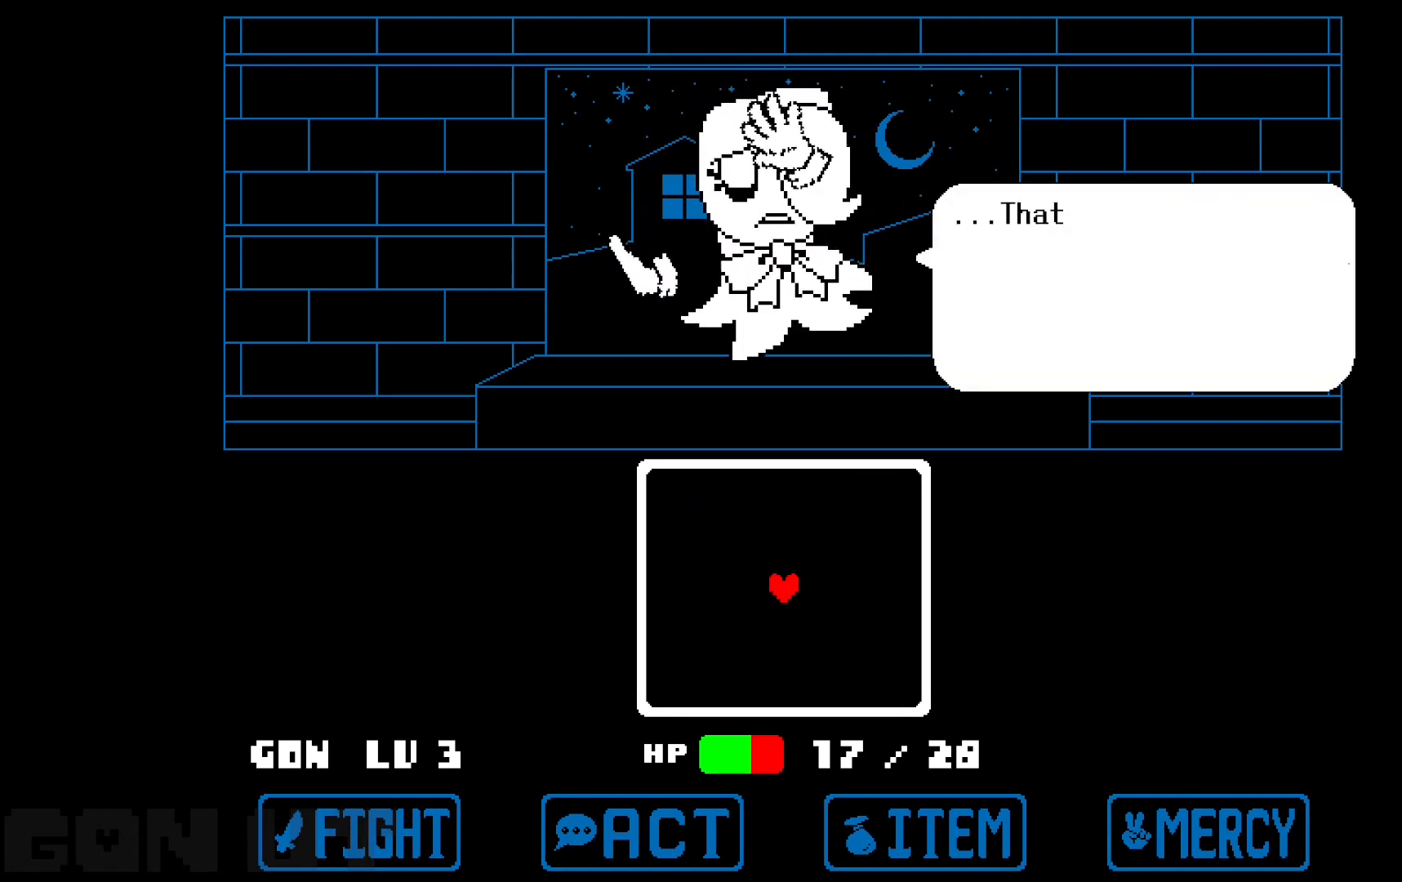
{"keys": ["c"], "events": []}
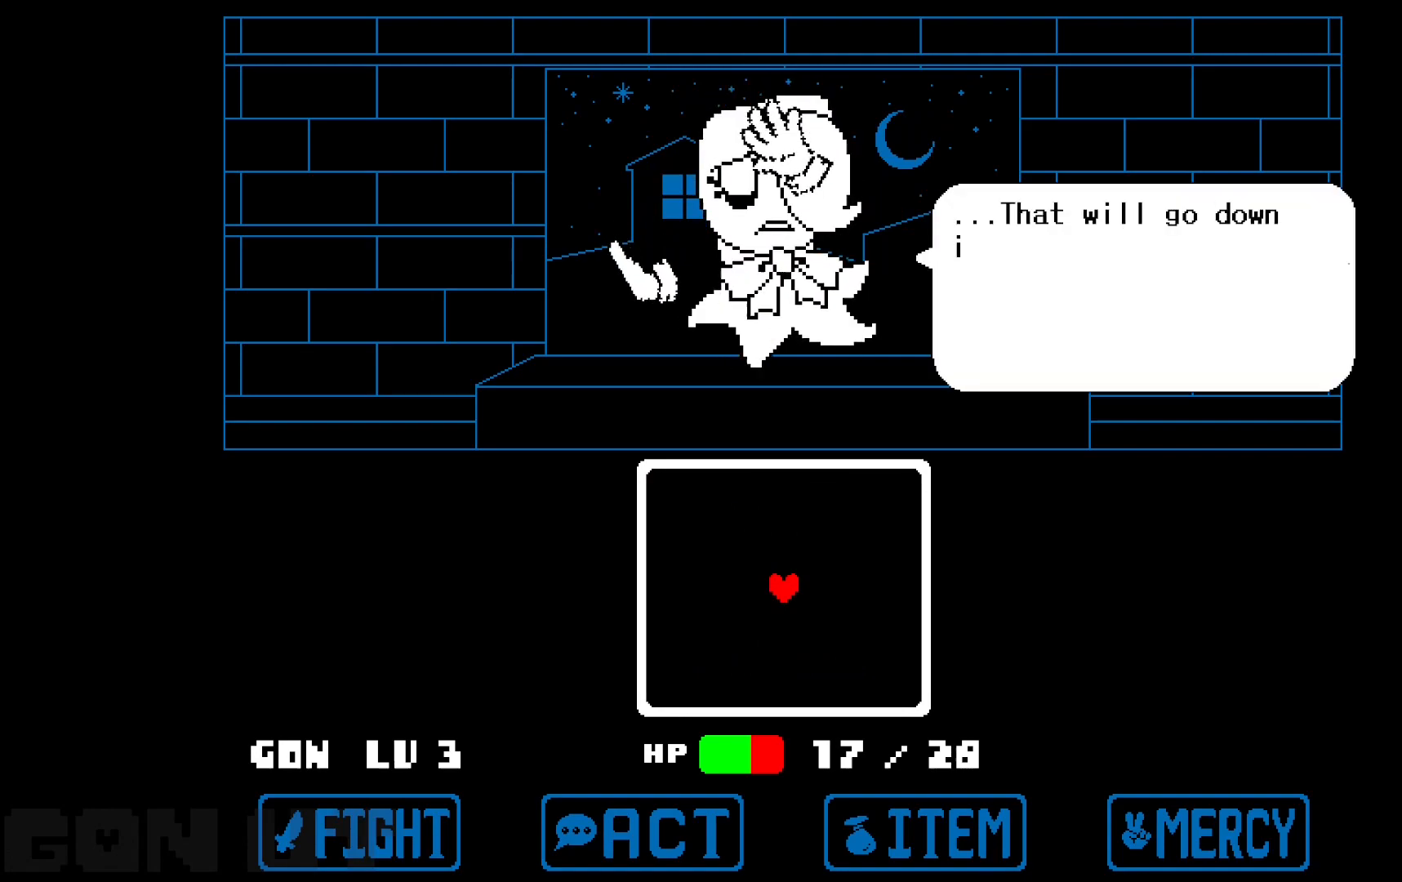
{"keys": ["c"], "events": [[350, "z", "down"], [450, "z", "up"]]}
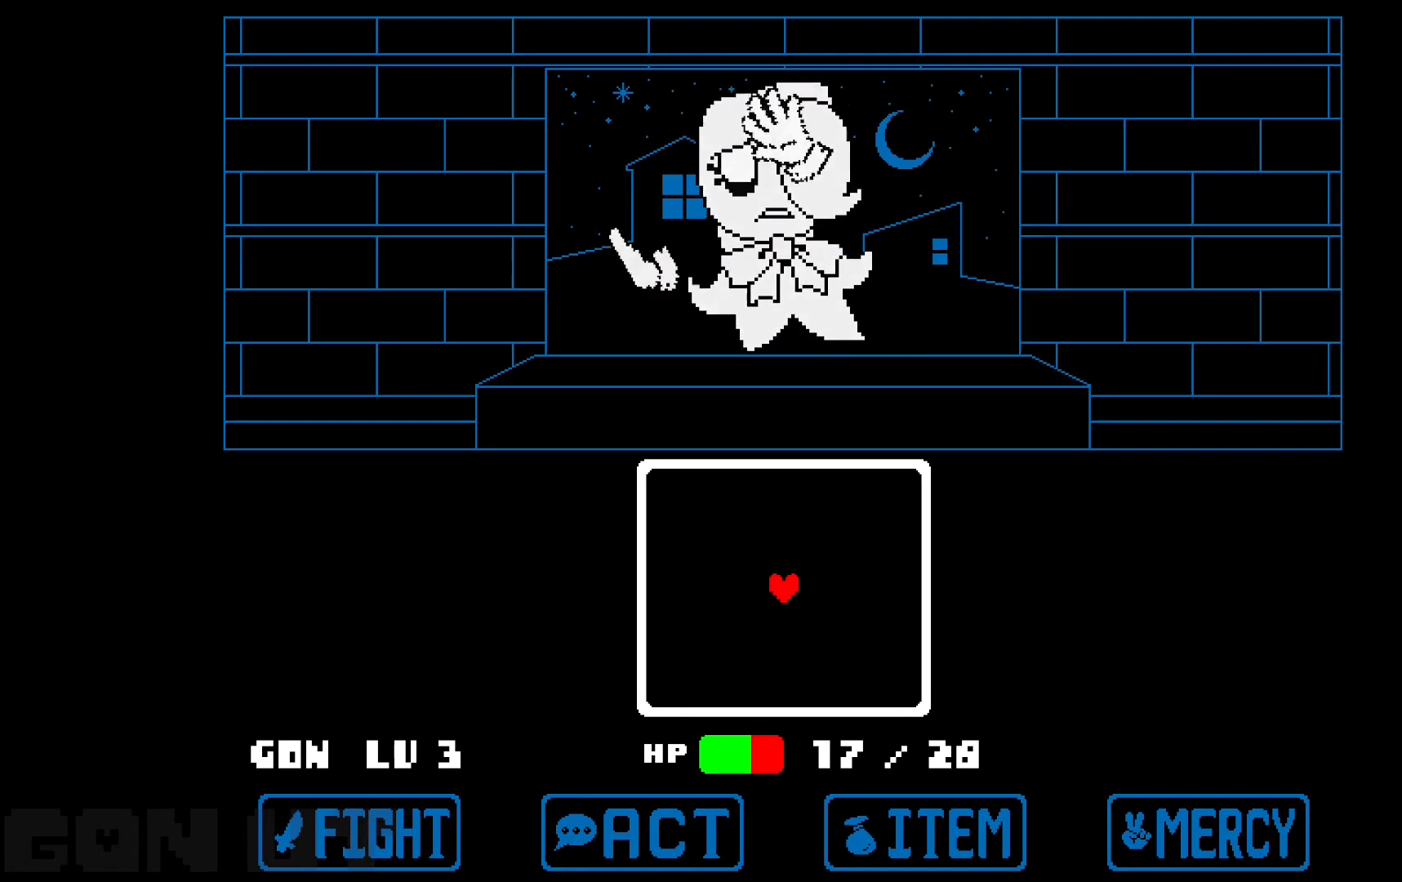
{"keys": ["c"], "events": []}
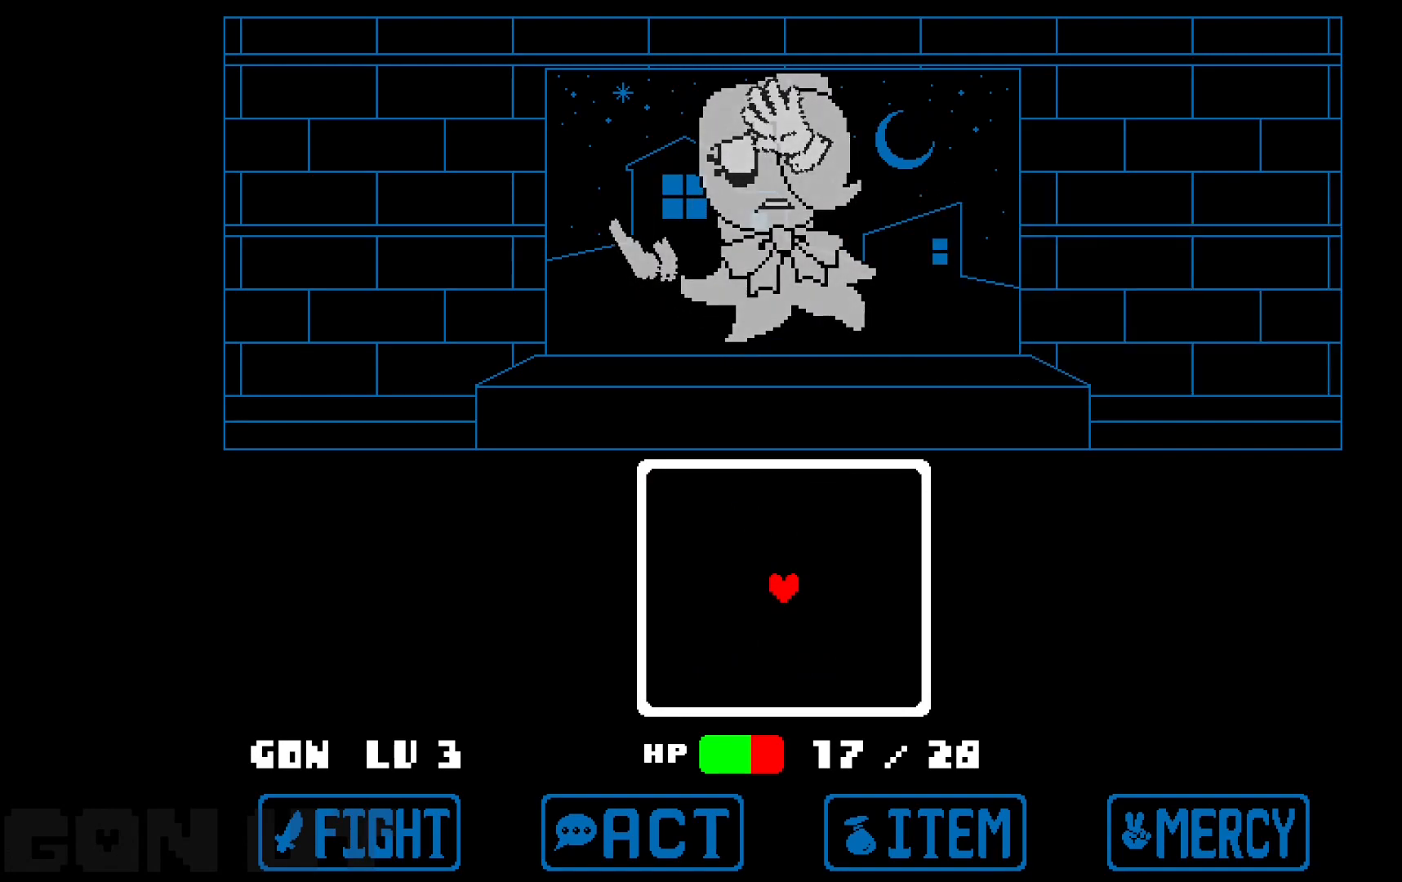
{"keys": ["c"], "events": []}